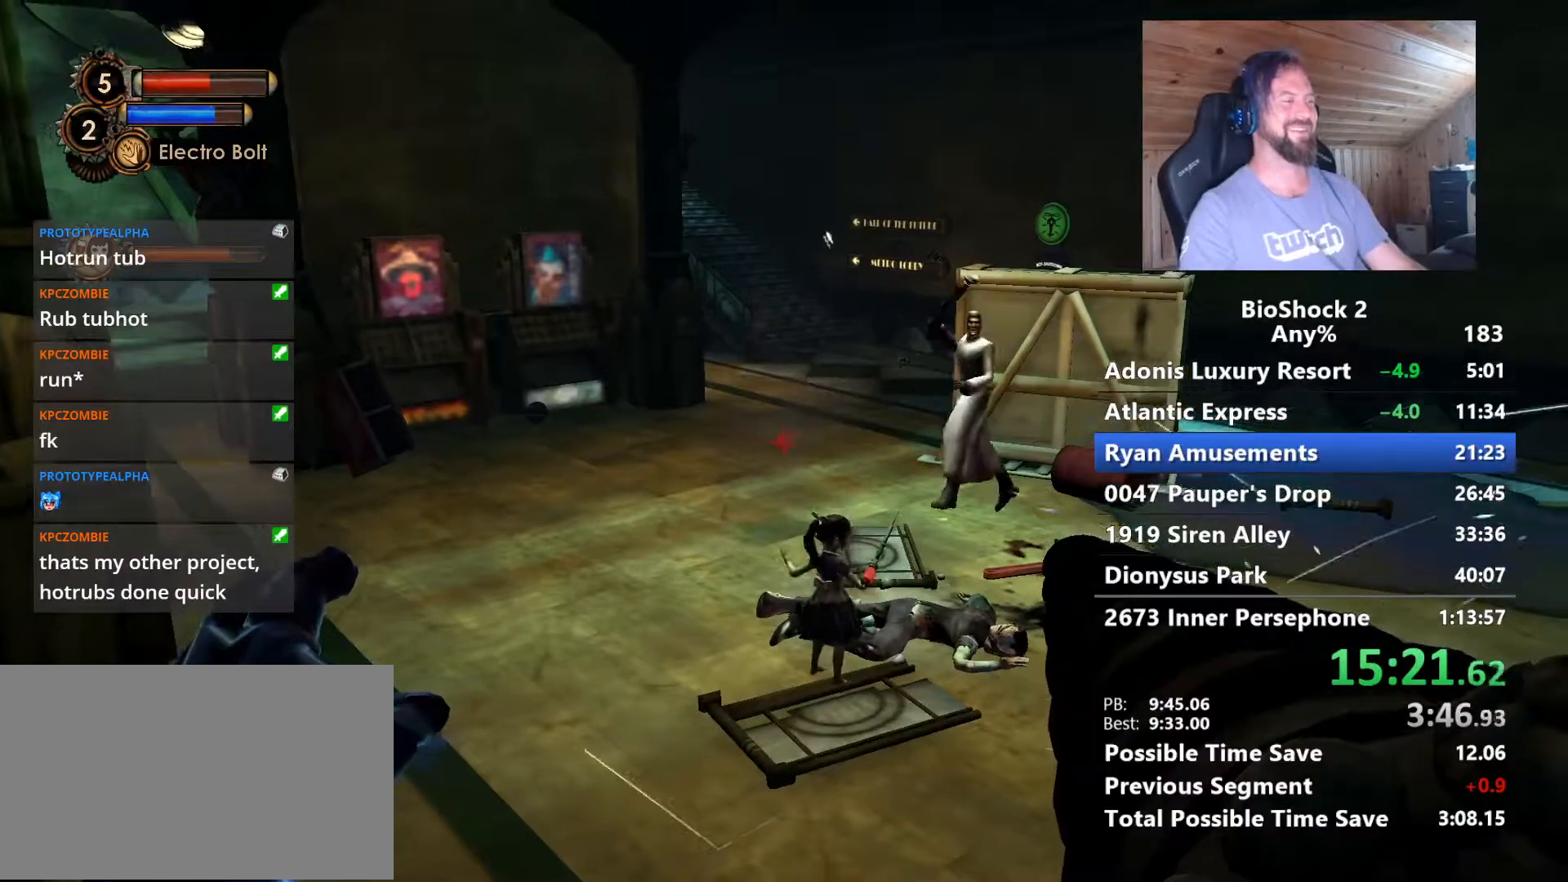
Gameplay with keyboard and mouse; each line is a JSON object with the keys and mouse buttons held at the frame after it. "events" lists presses ("down") and releases ("up") of "1", "2", "3", "4", "5", "a", "alt", "c", "caps_lock", "ctrl", "d", "e", "f", "g", "q", "r", "s", "shift", "space", "t", "tab", "v", "w", "x", "z" and "mouse_wheel" between this image and that frame as [ms after this image, input, new state], when the widget could be followed in between. "mouse_wheel" = the "wheel" button of the "mouse" list. No other keys are recorded. "wheel" means that the mouse wheel is clicked or scrolled. "mouse_move" is the direction in which the mouse moves at that frame (one of eight, or "still"), when it could be read.
{"keys": [], "mouse": [], "mouse_move": "left", "events": []}
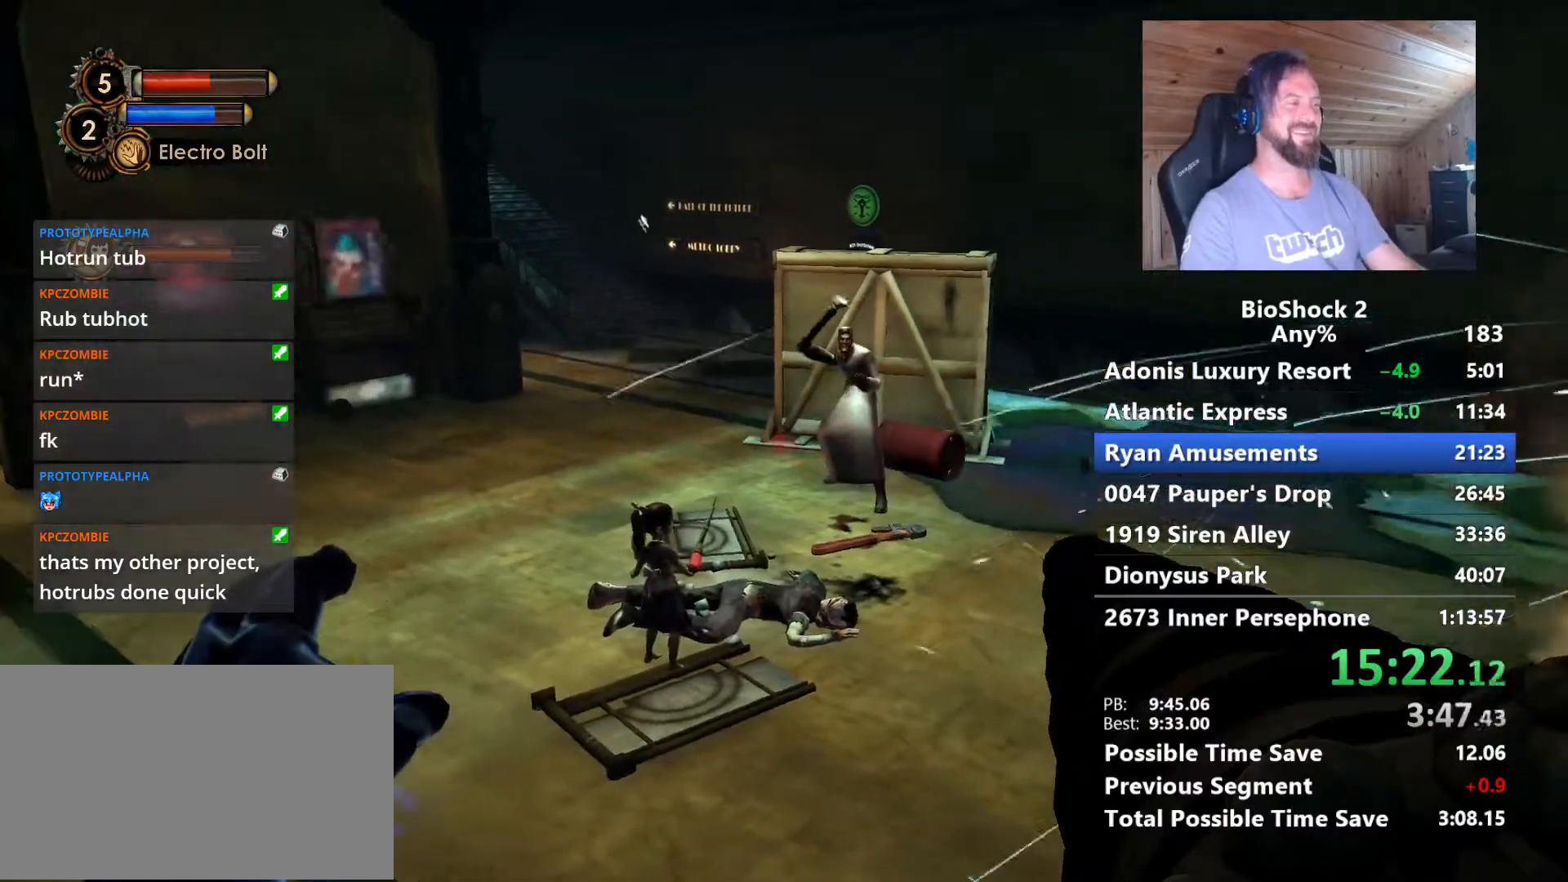
{"keys": [], "mouse": [], "mouse_move": "still", "events": []}
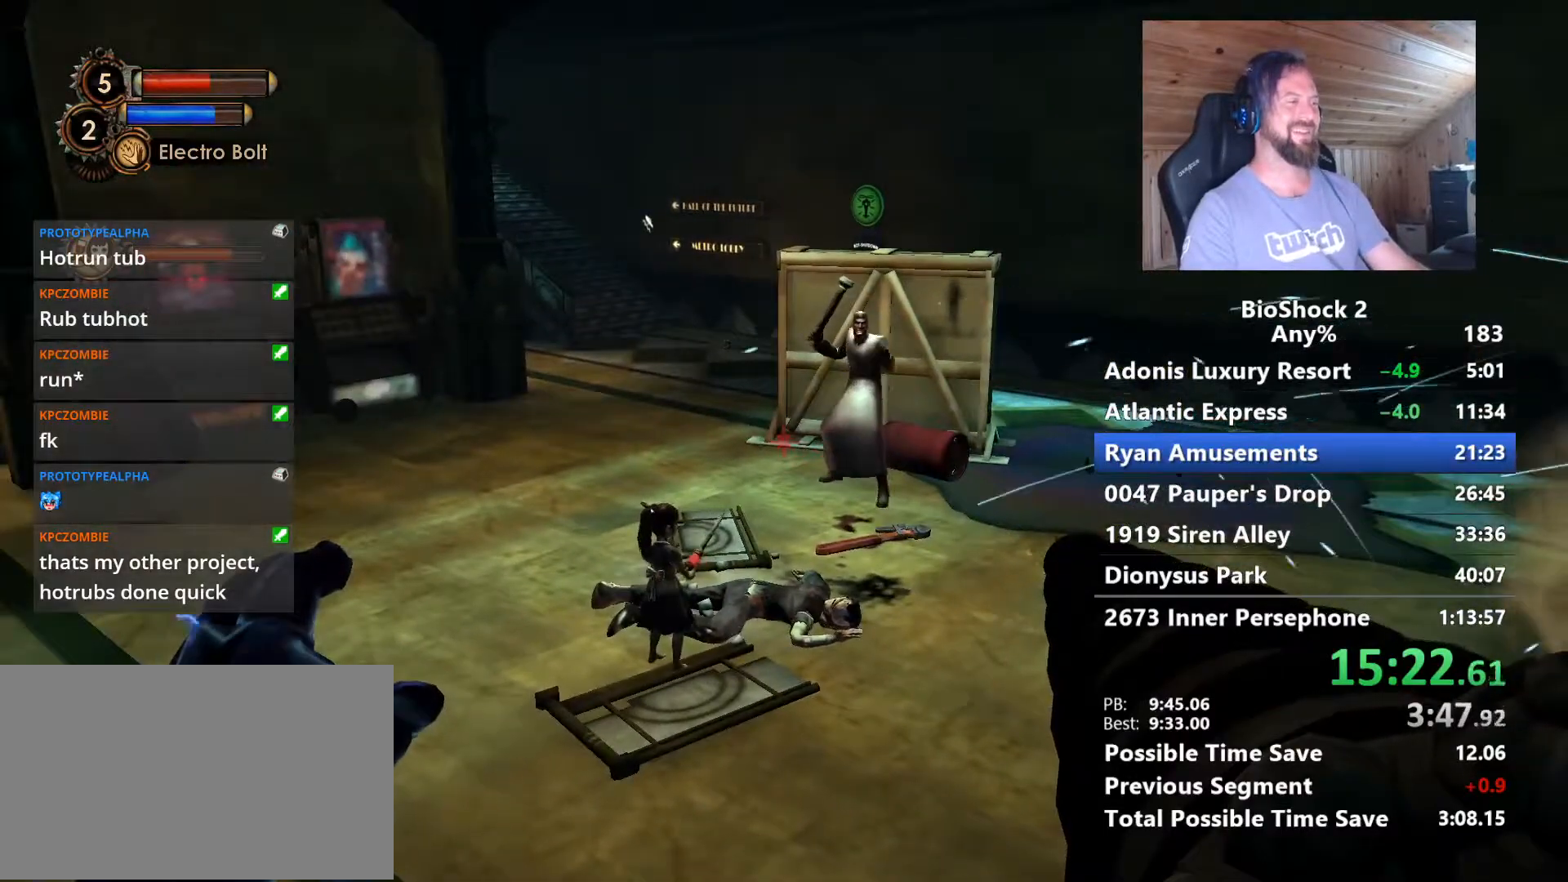
{"keys": [], "mouse": [], "mouse_move": "still", "events": []}
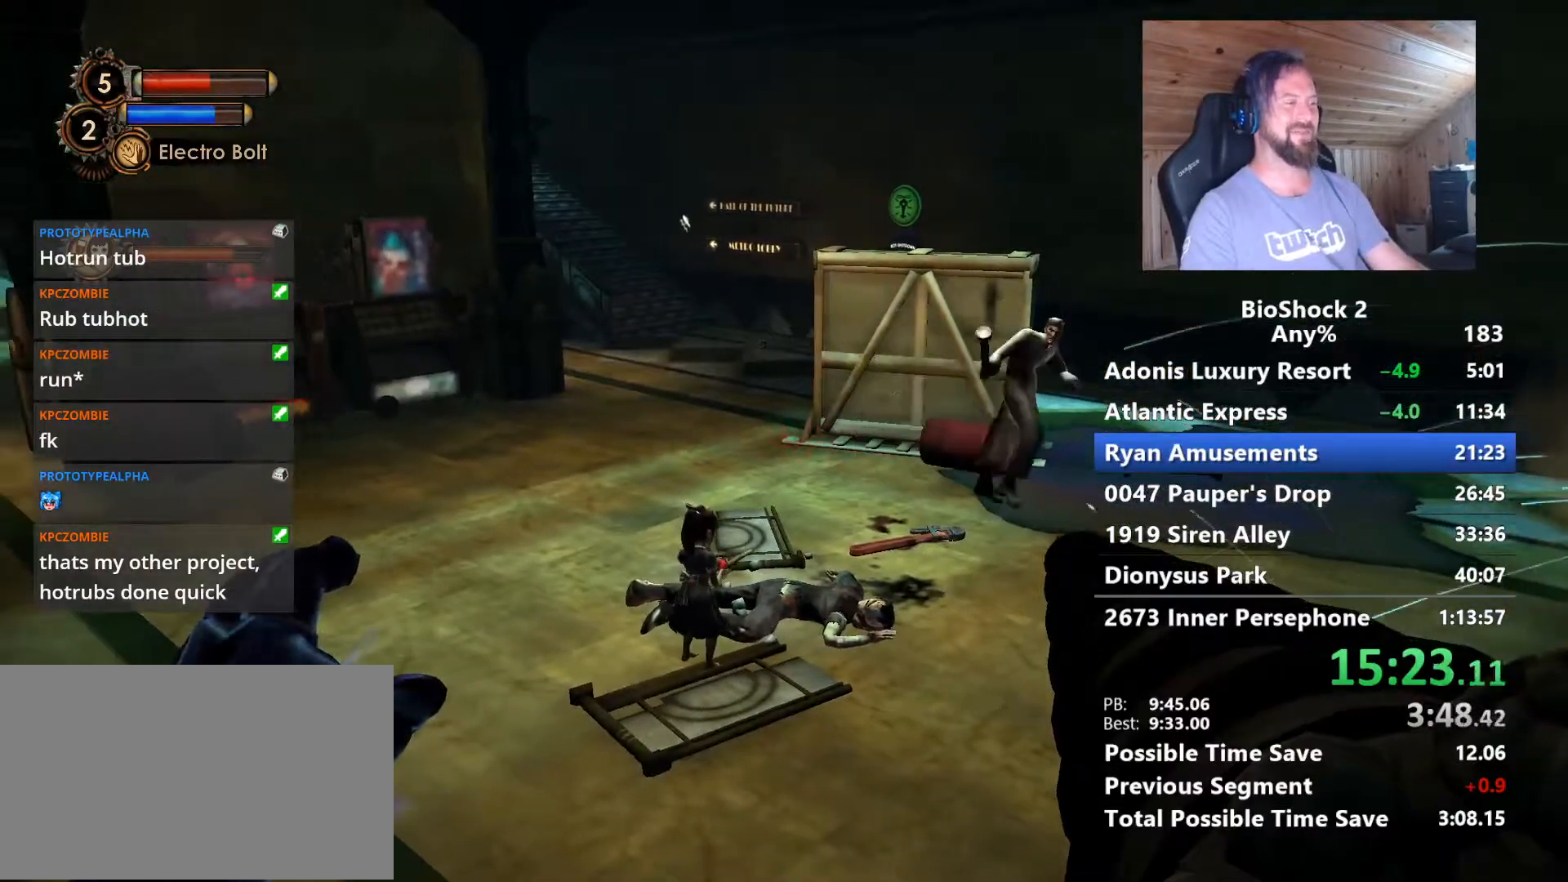
{"keys": [], "mouse": [], "mouse_move": "still", "events": []}
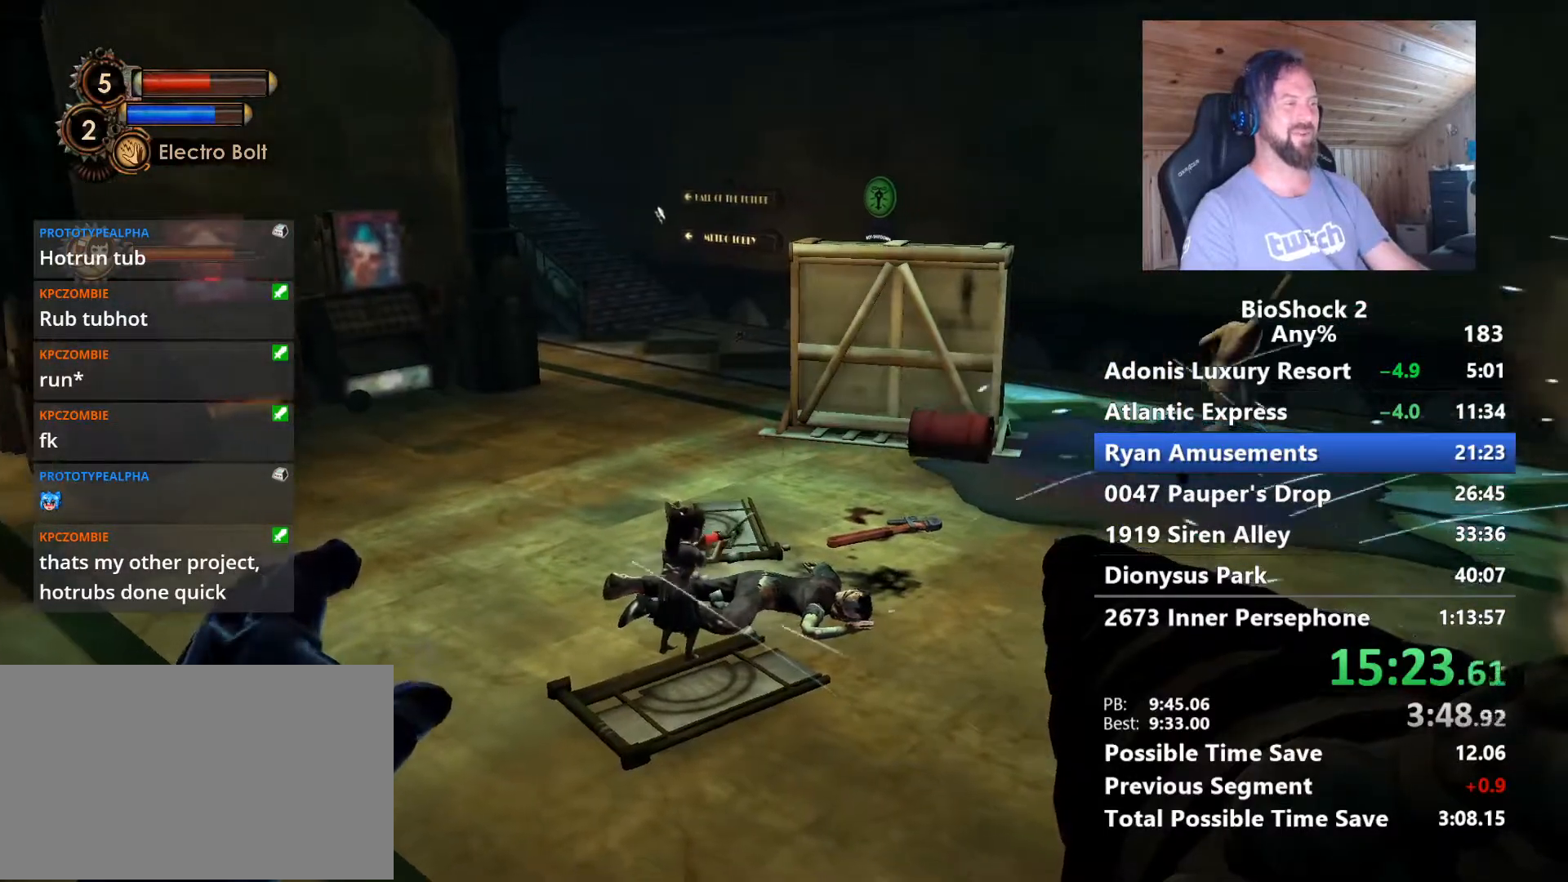
{"keys": [], "mouse": [], "mouse_move": "still", "events": []}
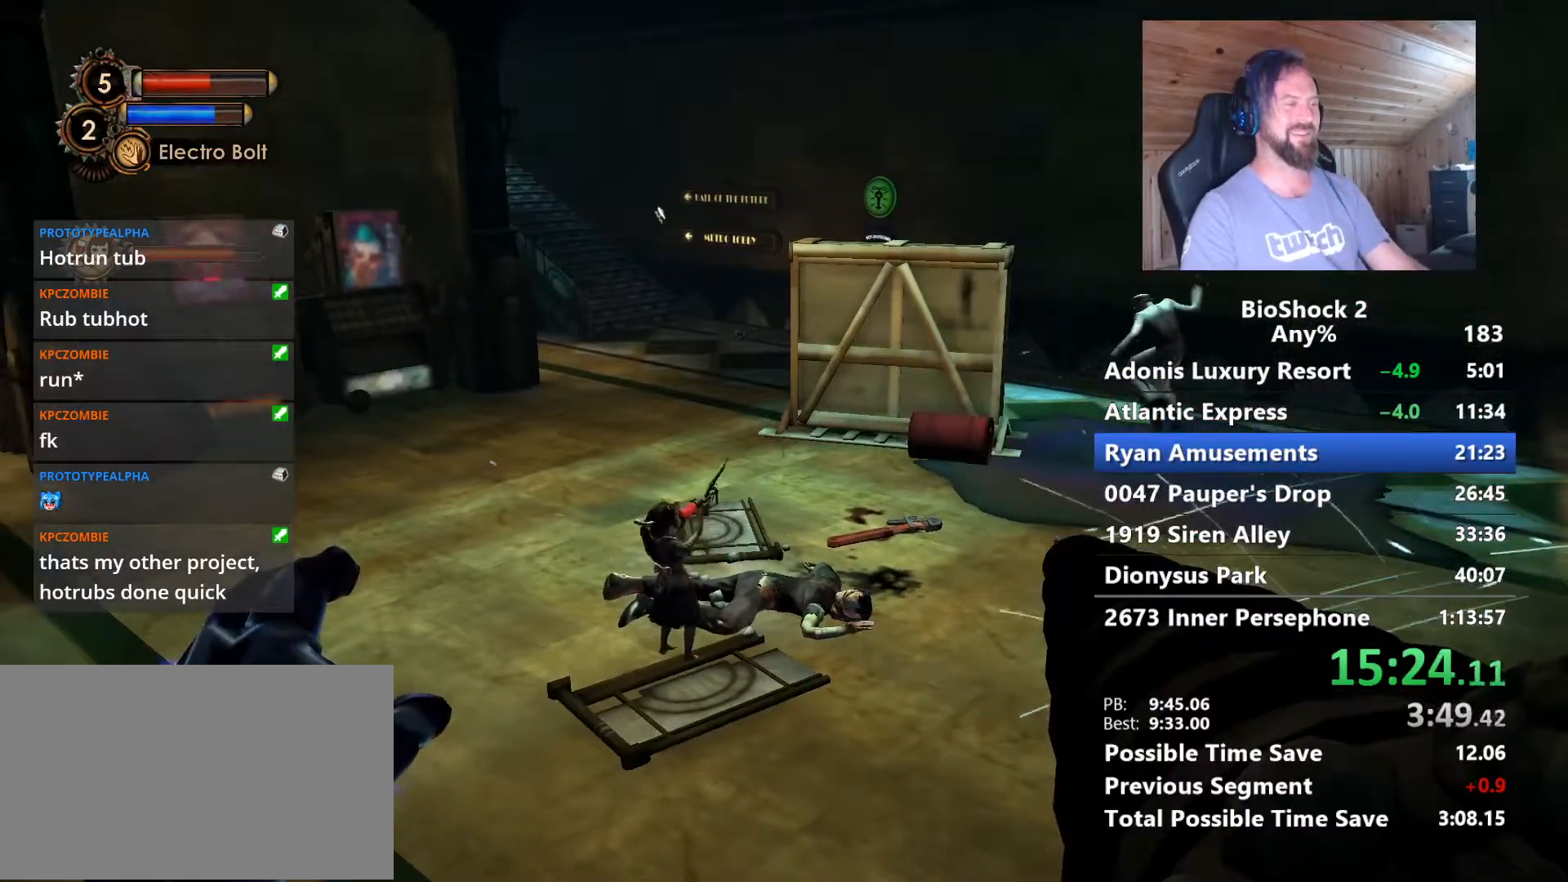
{"keys": [], "mouse": [], "mouse_move": "still", "events": []}
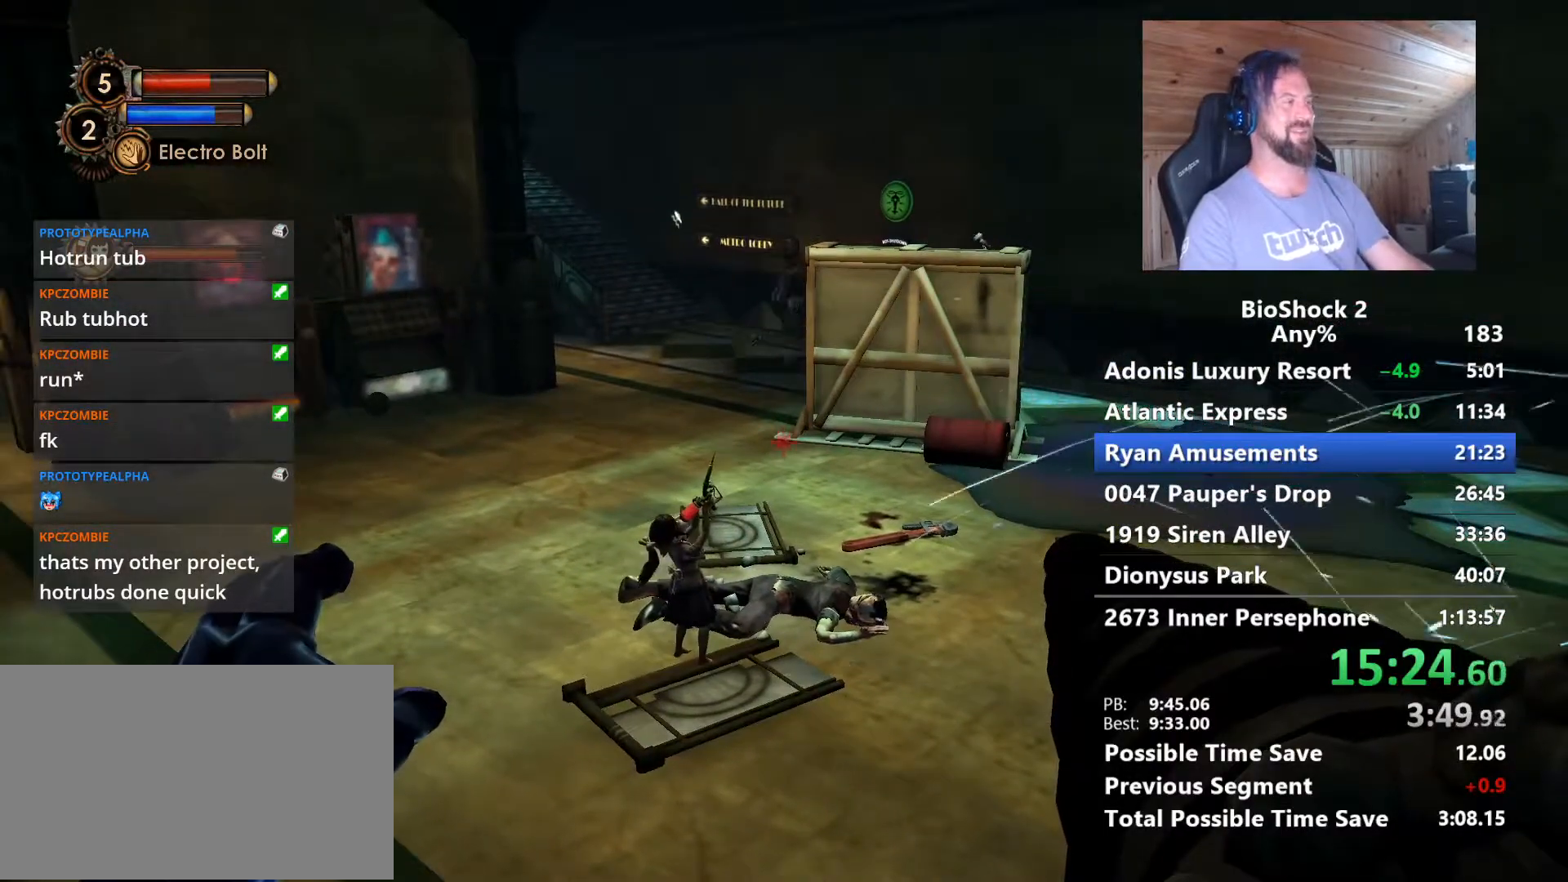
{"keys": [], "mouse": [], "mouse_move": "up-left", "events": []}
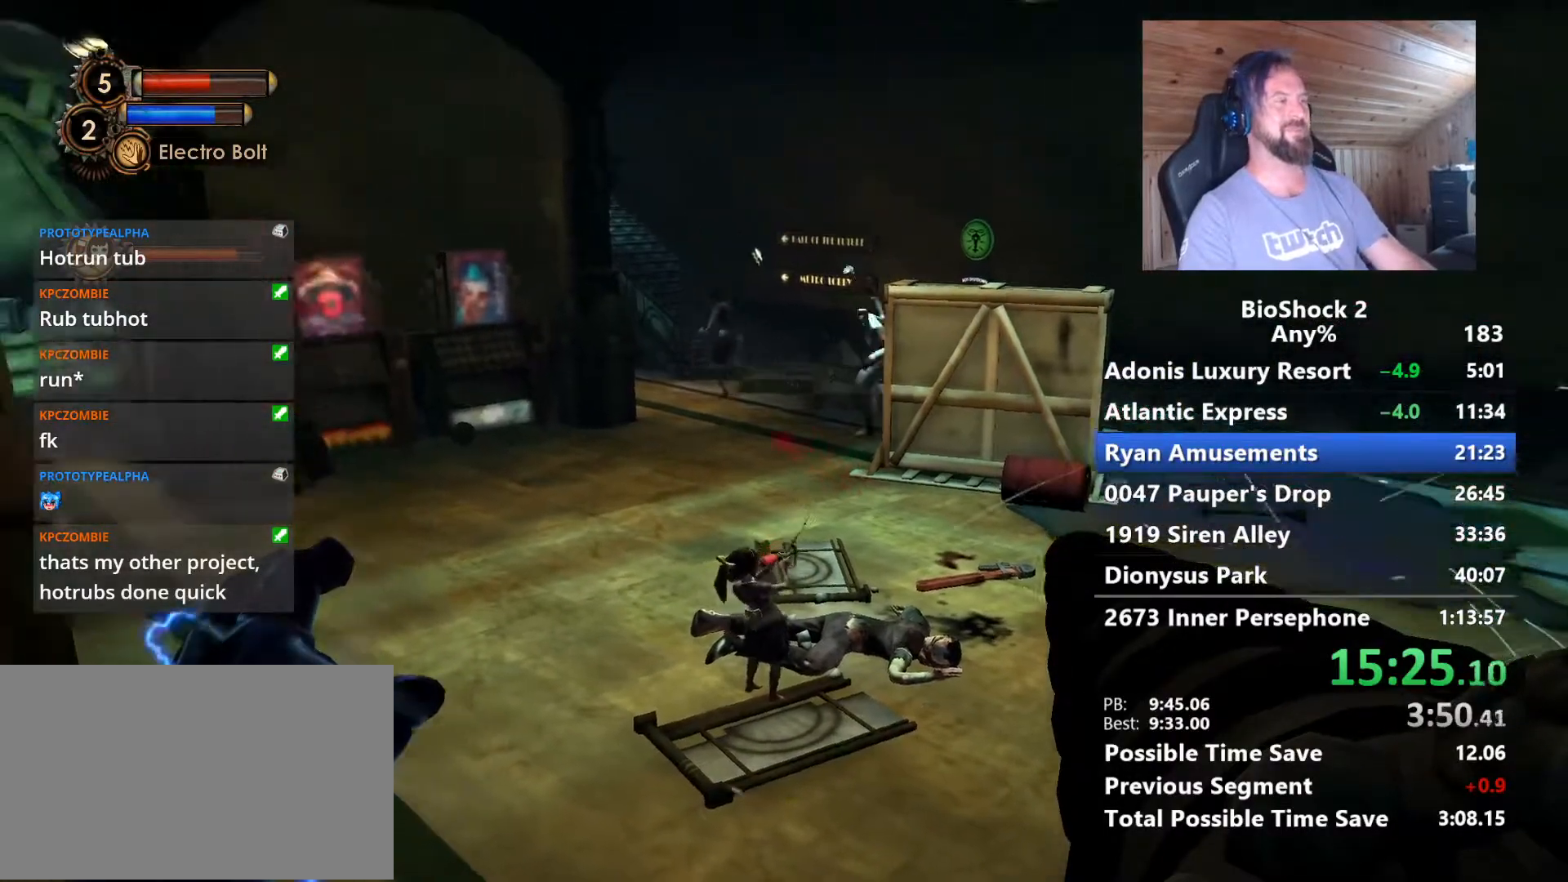
{"keys": [], "mouse": [], "mouse_move": "still", "events": []}
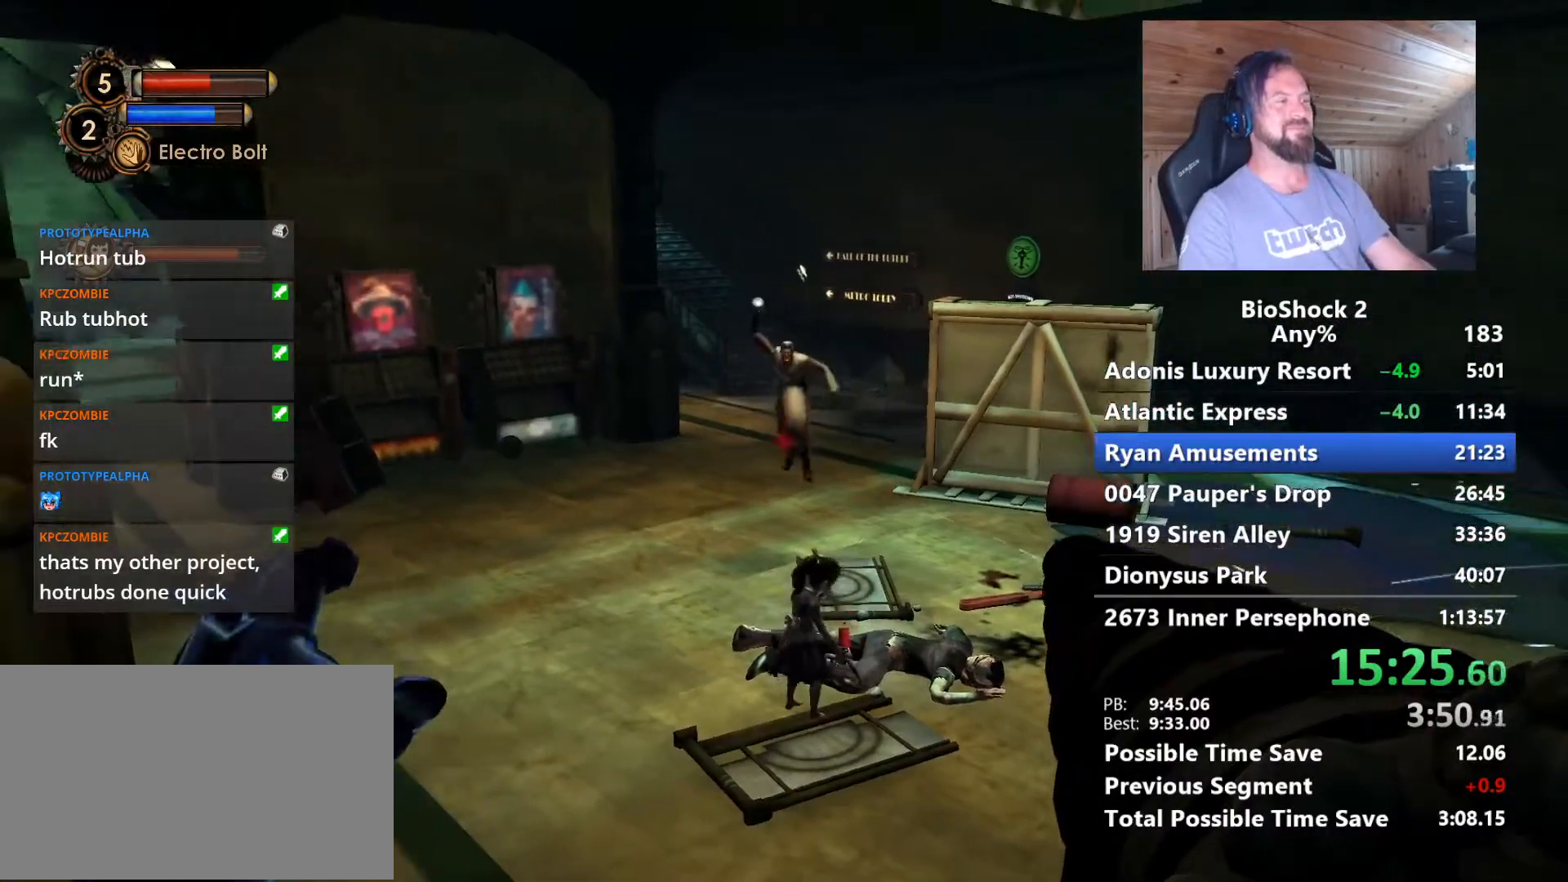
{"keys": [], "mouse": [], "mouse_move": "still", "events": []}
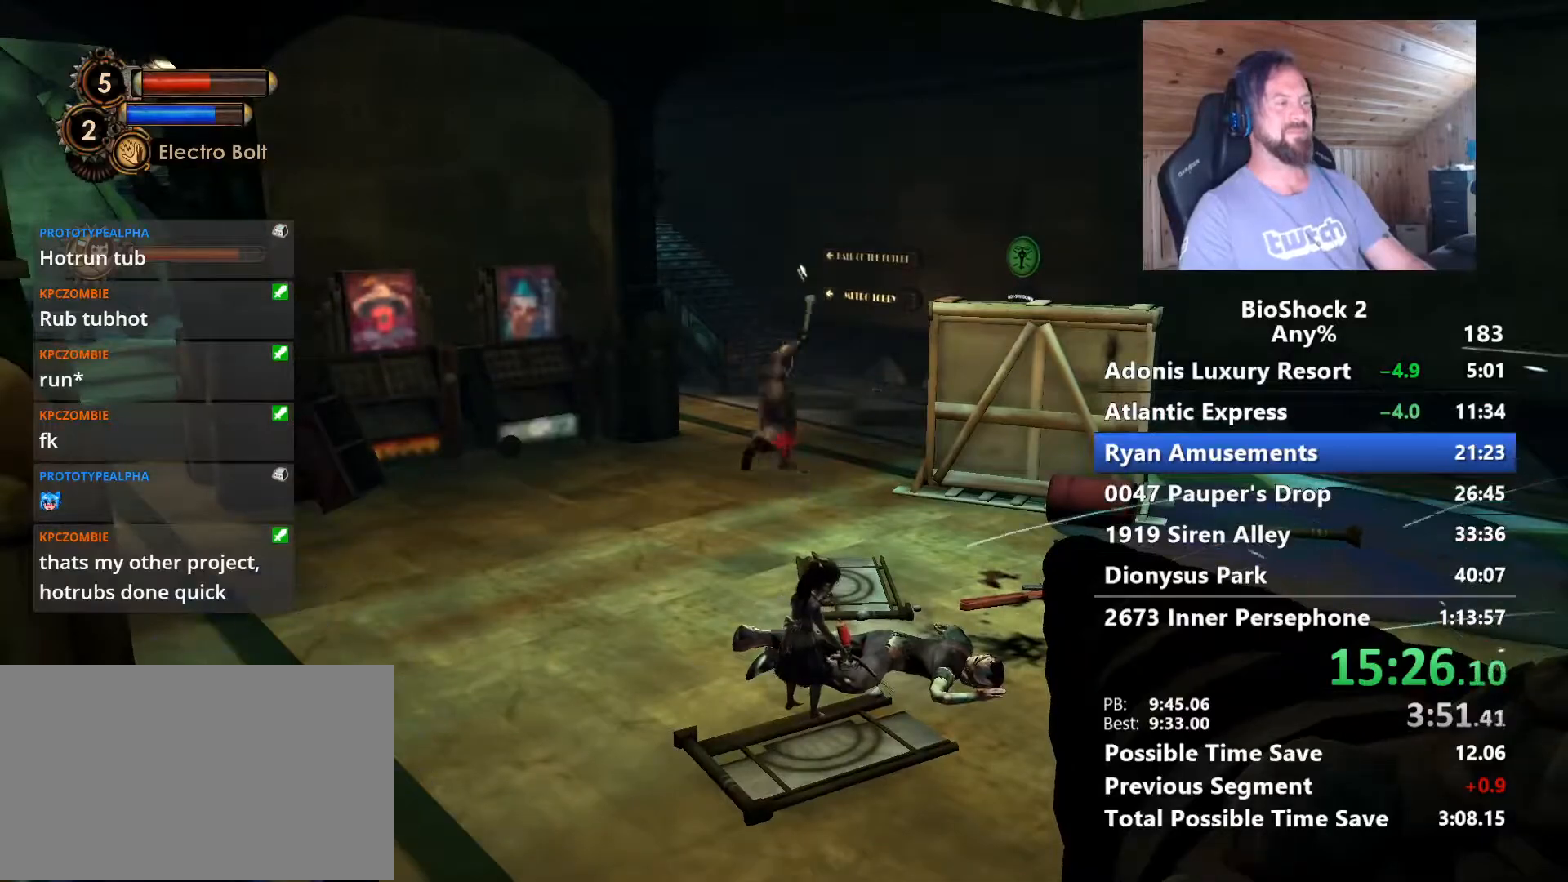
{"keys": [], "mouse": [], "mouse_move": "still", "events": []}
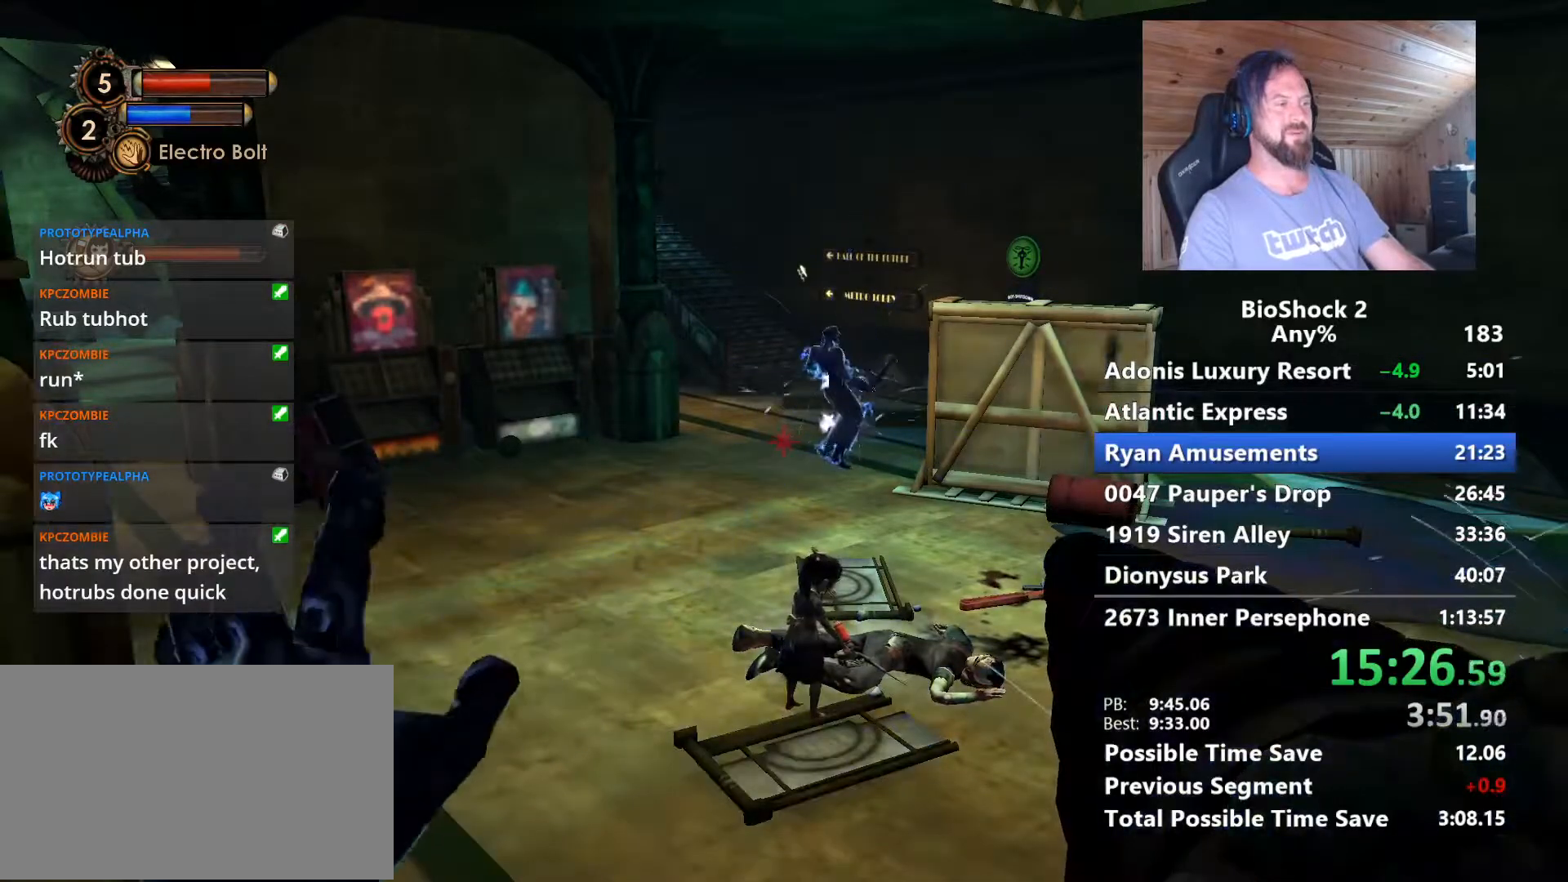
{"keys": [], "mouse": [], "mouse_move": "still", "events": [[217, "q", "down"], [317, "q", "up"]]}
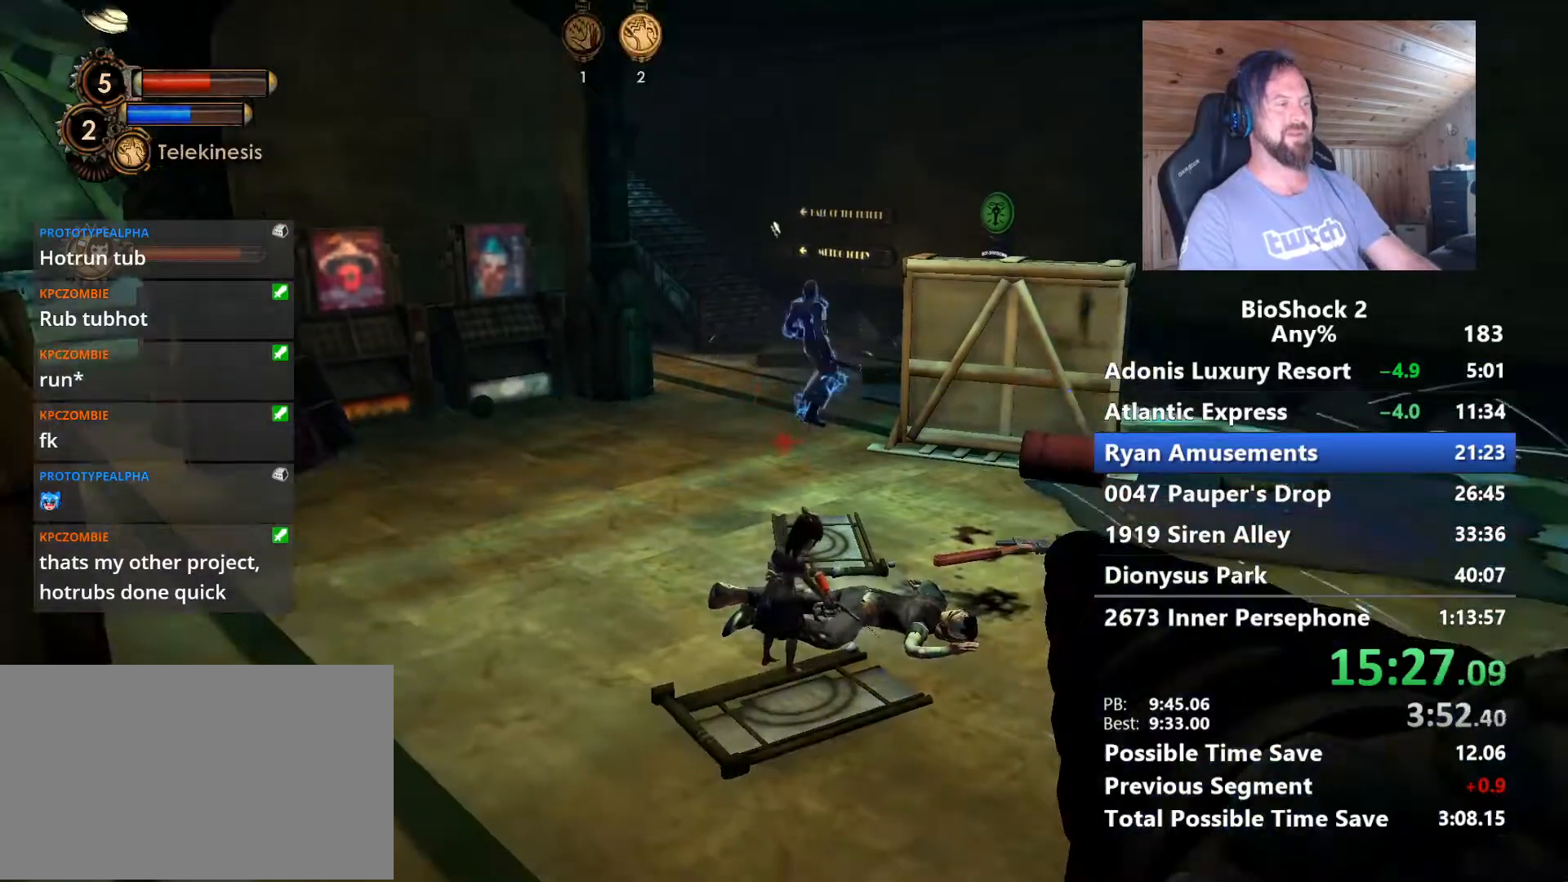
{"keys": [], "mouse": [], "mouse_move": "still", "events": []}
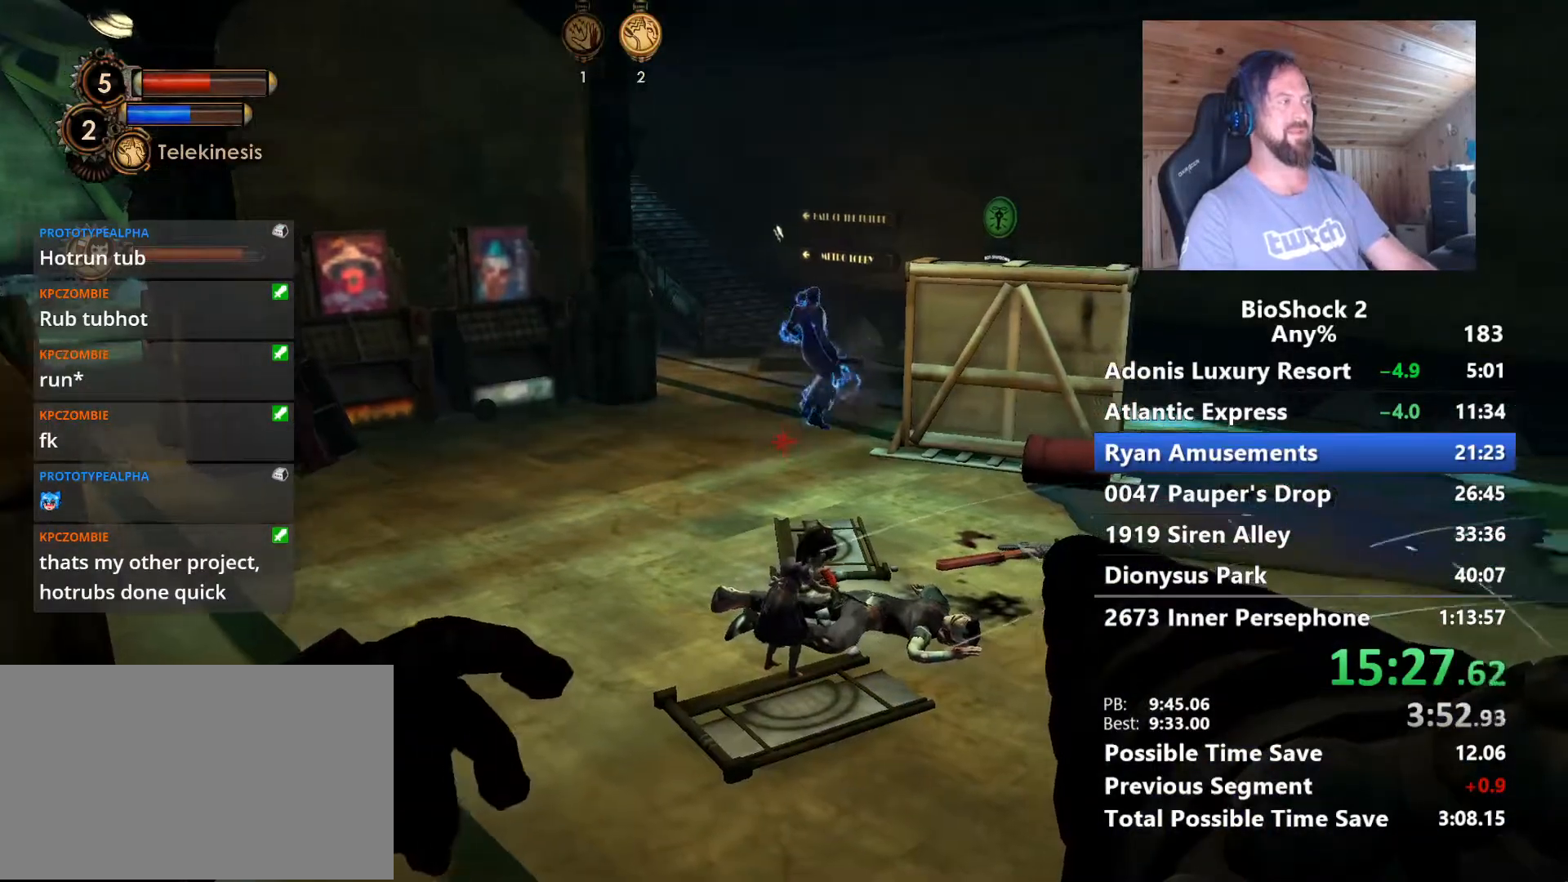
{"keys": [], "mouse": [], "mouse_move": "right", "events": []}
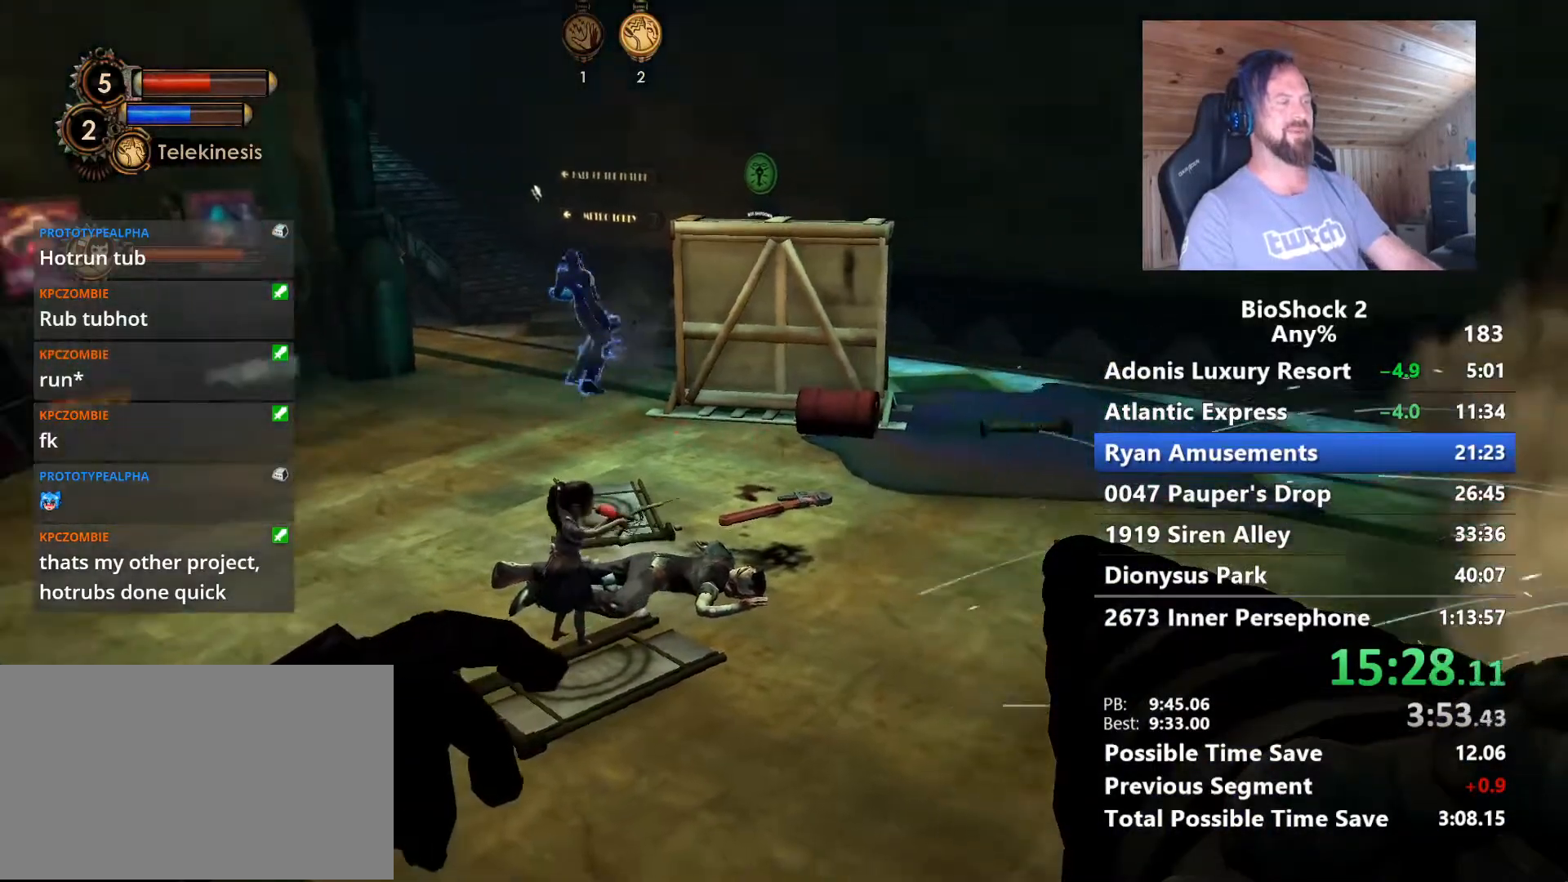
{"keys": ["w"], "mouse": [], "mouse_move": "still", "events": [[500, "w", "down"]]}
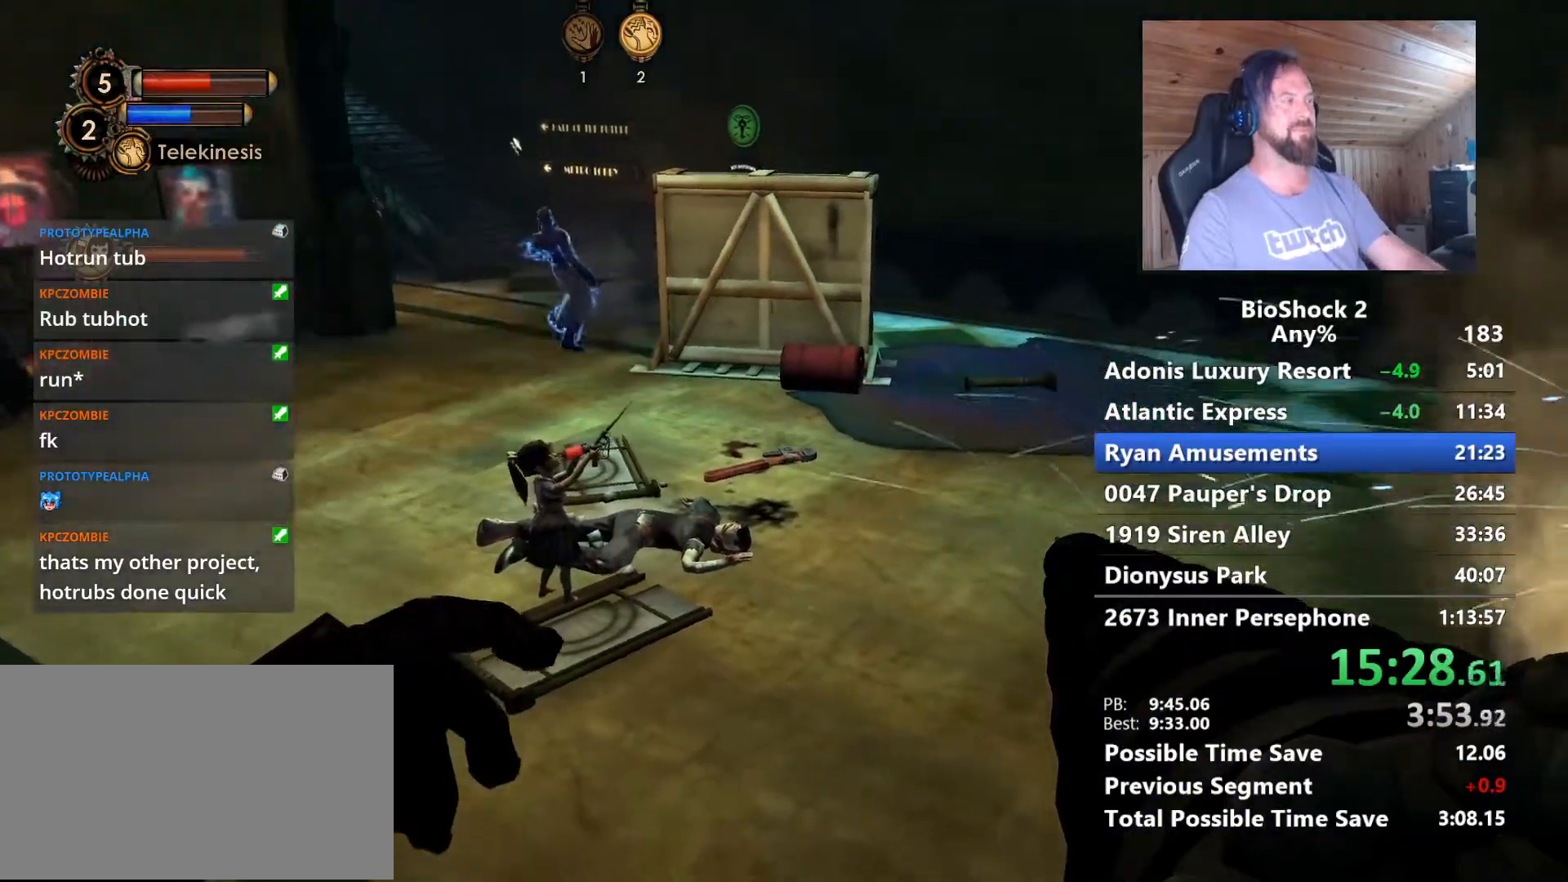
{"keys": ["w"], "mouse": [], "mouse_move": "still", "events": [[233, "space", "down"], [417, "space", "up"]]}
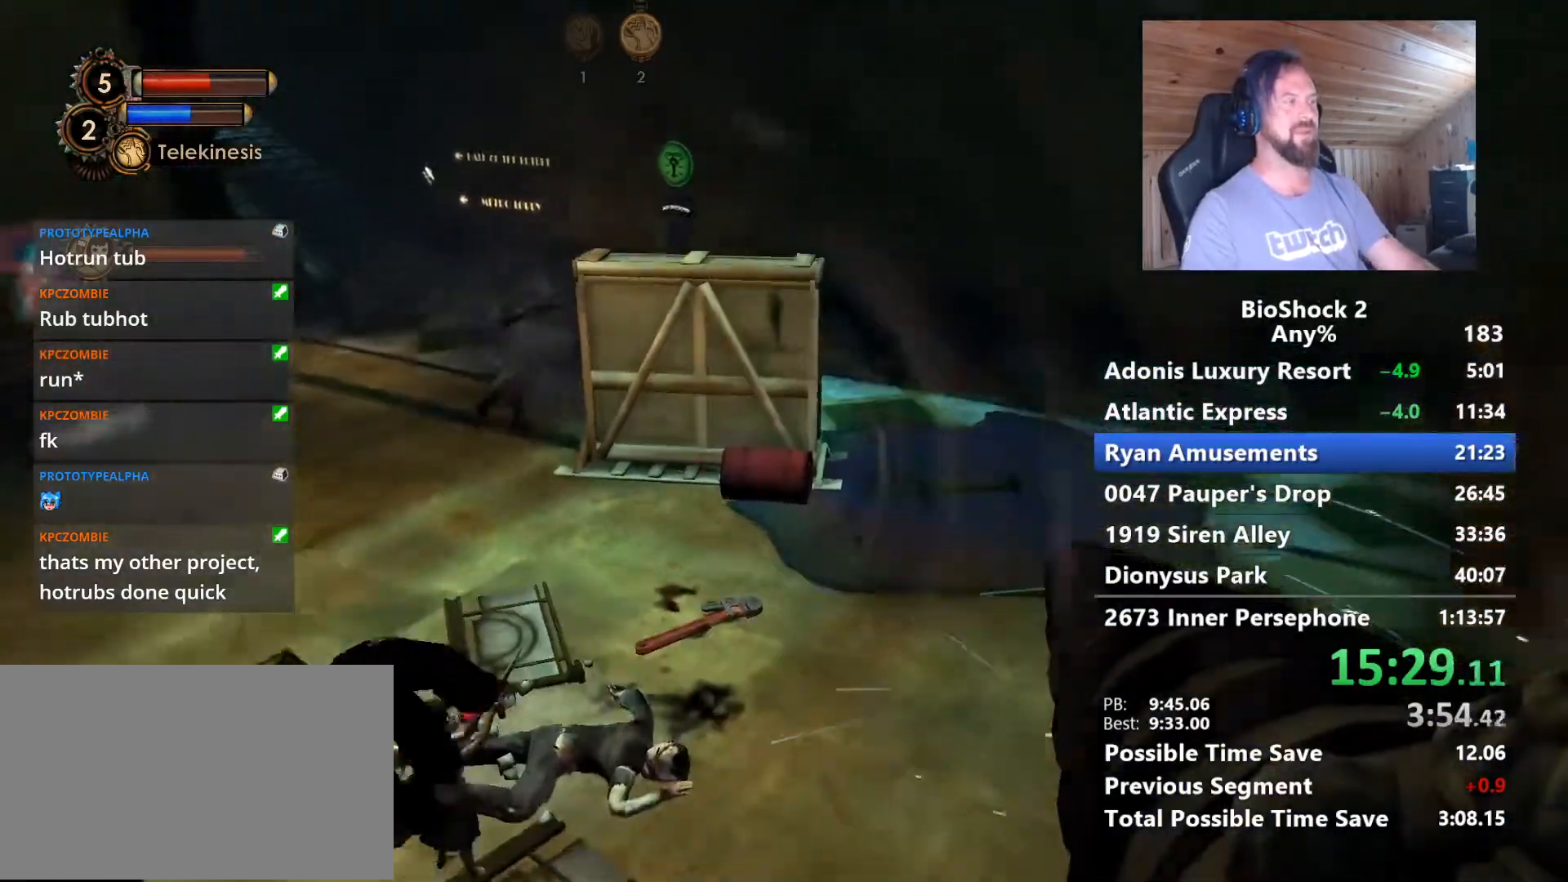
{"keys": ["a"], "mouse": [], "mouse_move": "right", "events": [[350, "a", "down"], [383, "w", "up"]]}
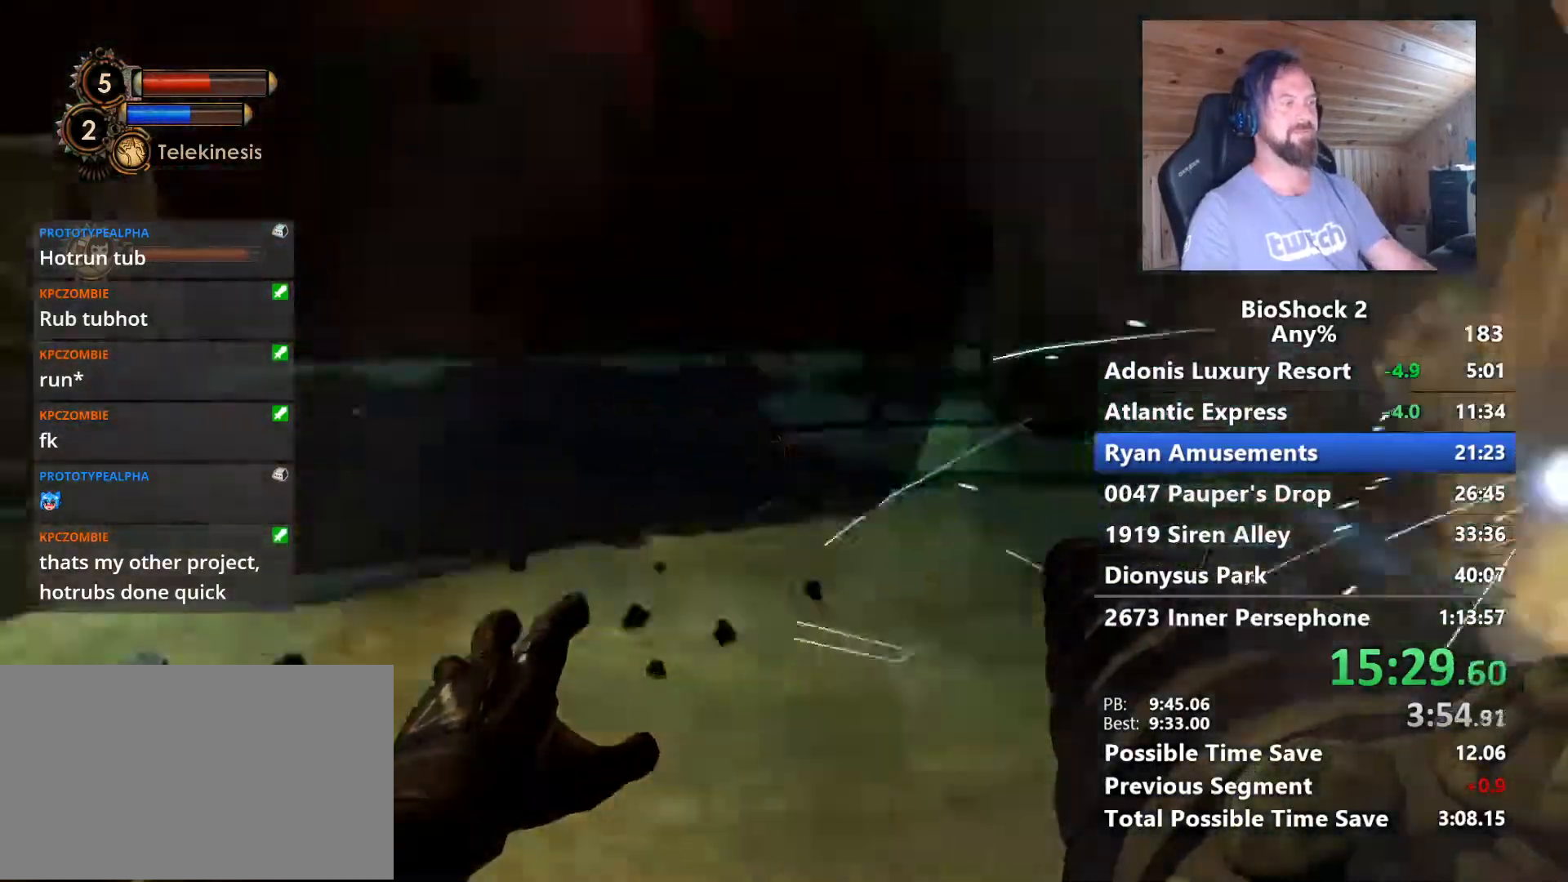
{"keys": [], "mouse": [], "mouse_move": "still", "events": [[400, "a", "up"]]}
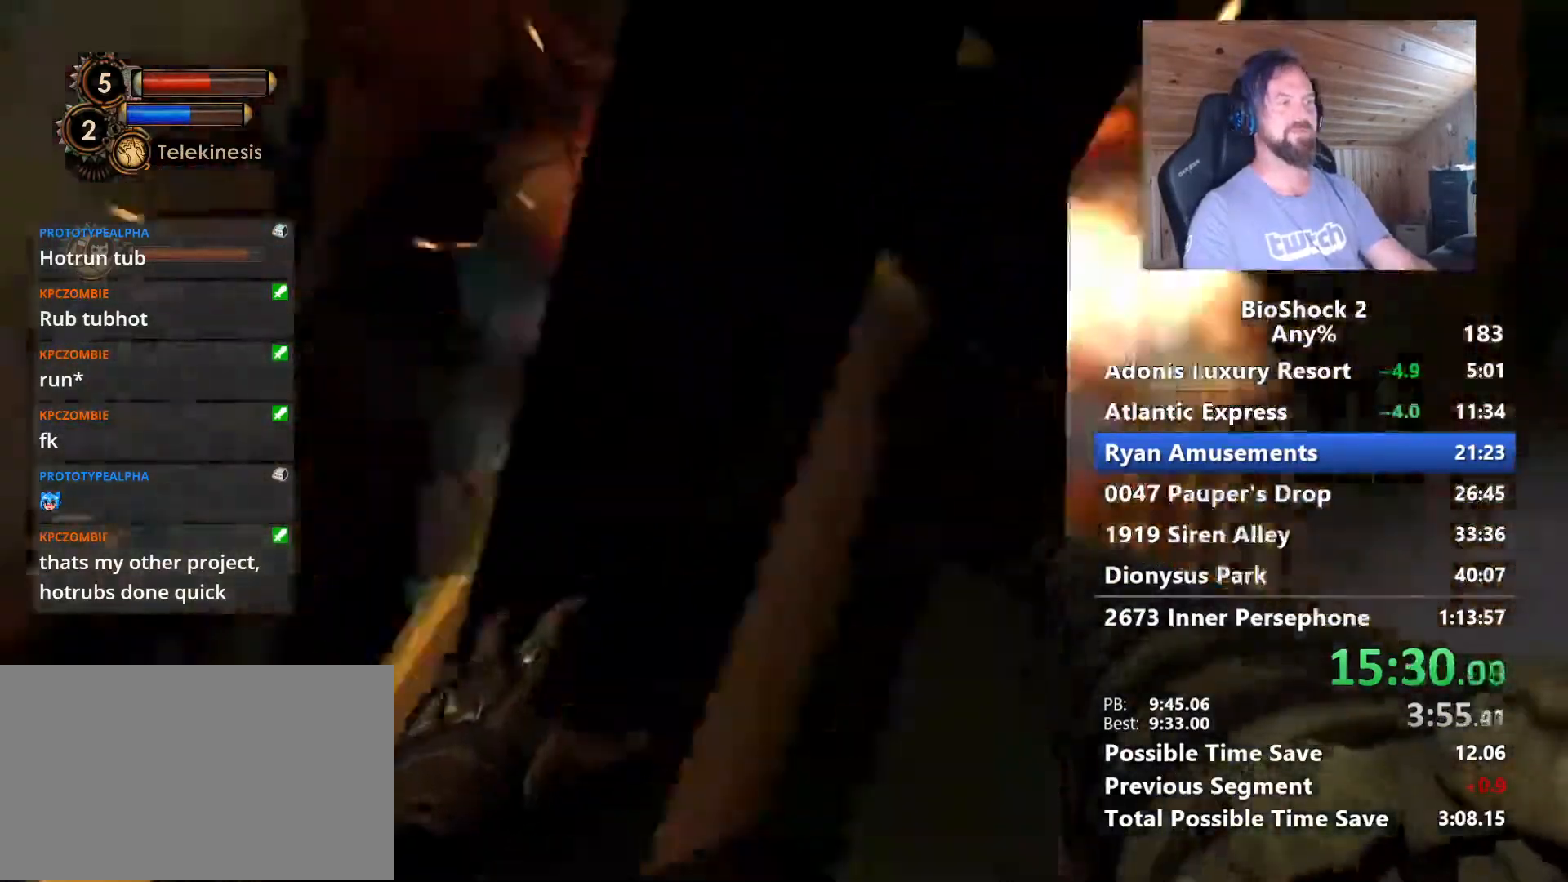
{"keys": ["a", "w"], "mouse": [], "mouse_move": "still", "events": [[333, "w", "down"], [467, "a", "down"]]}
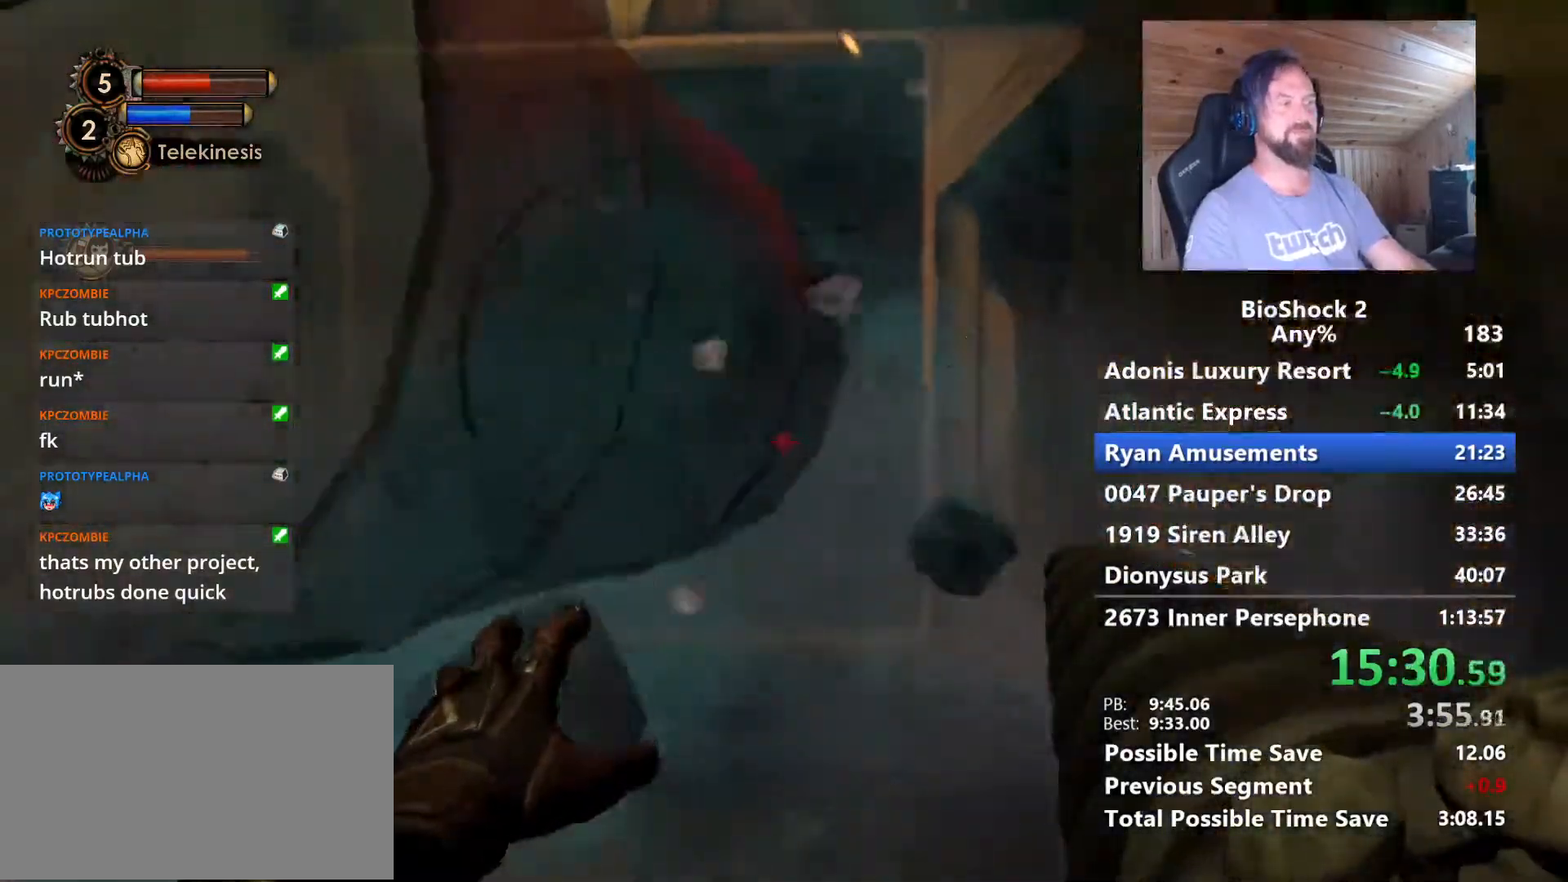
{"keys": [], "mouse": [], "mouse_move": "still", "events": [[150, "a", "up"], [383, "w", "up"]]}
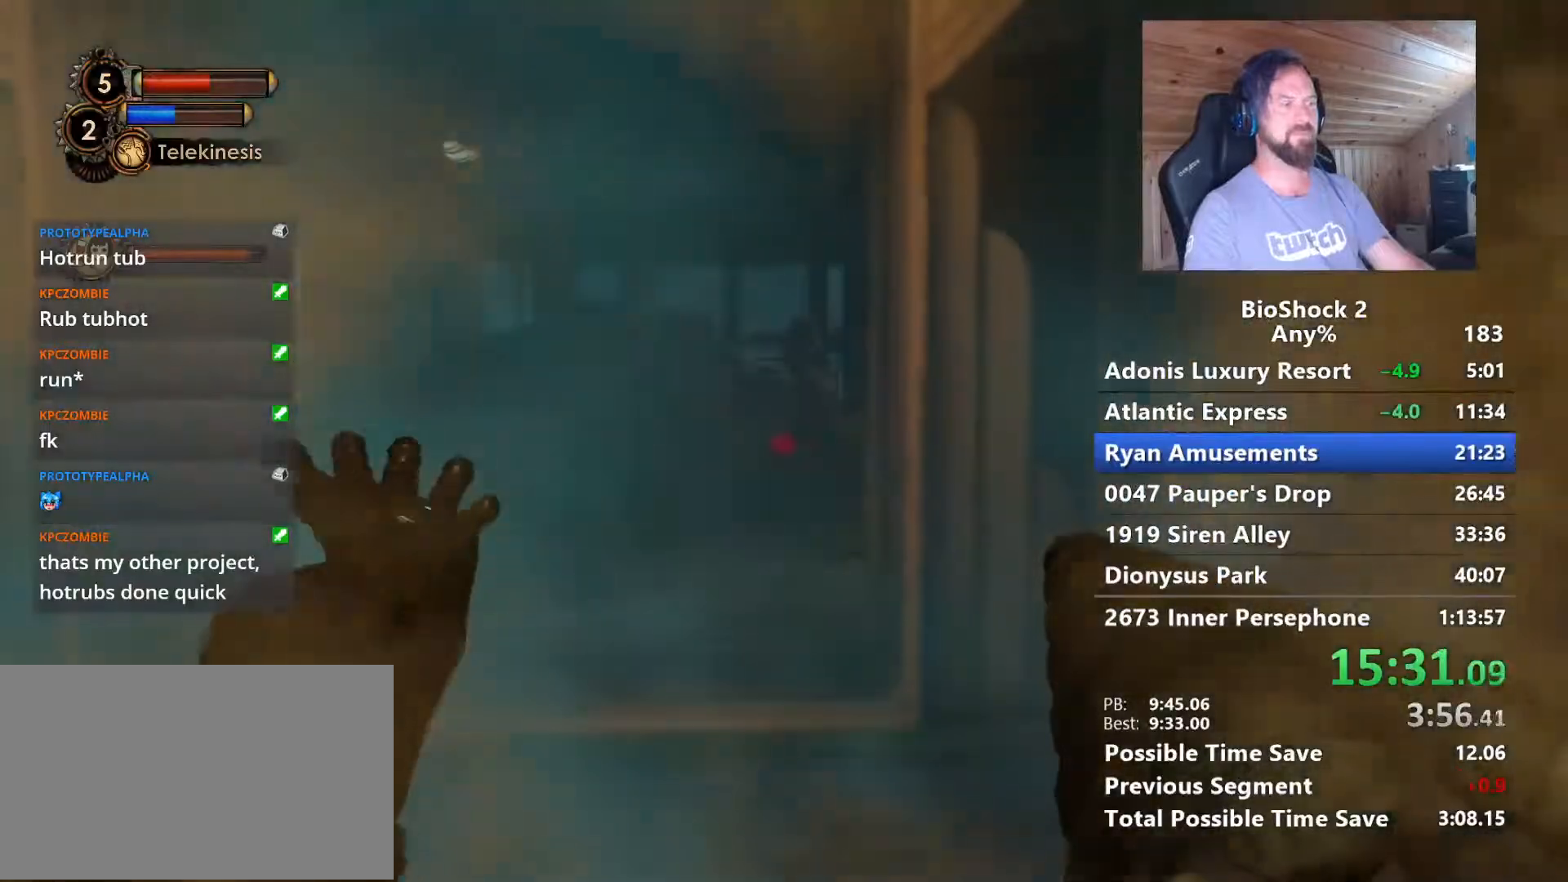
{"keys": ["d", "s"], "mouse": [], "mouse_move": "left", "events": [[33, "s", "down"], [350, "d", "down"]]}
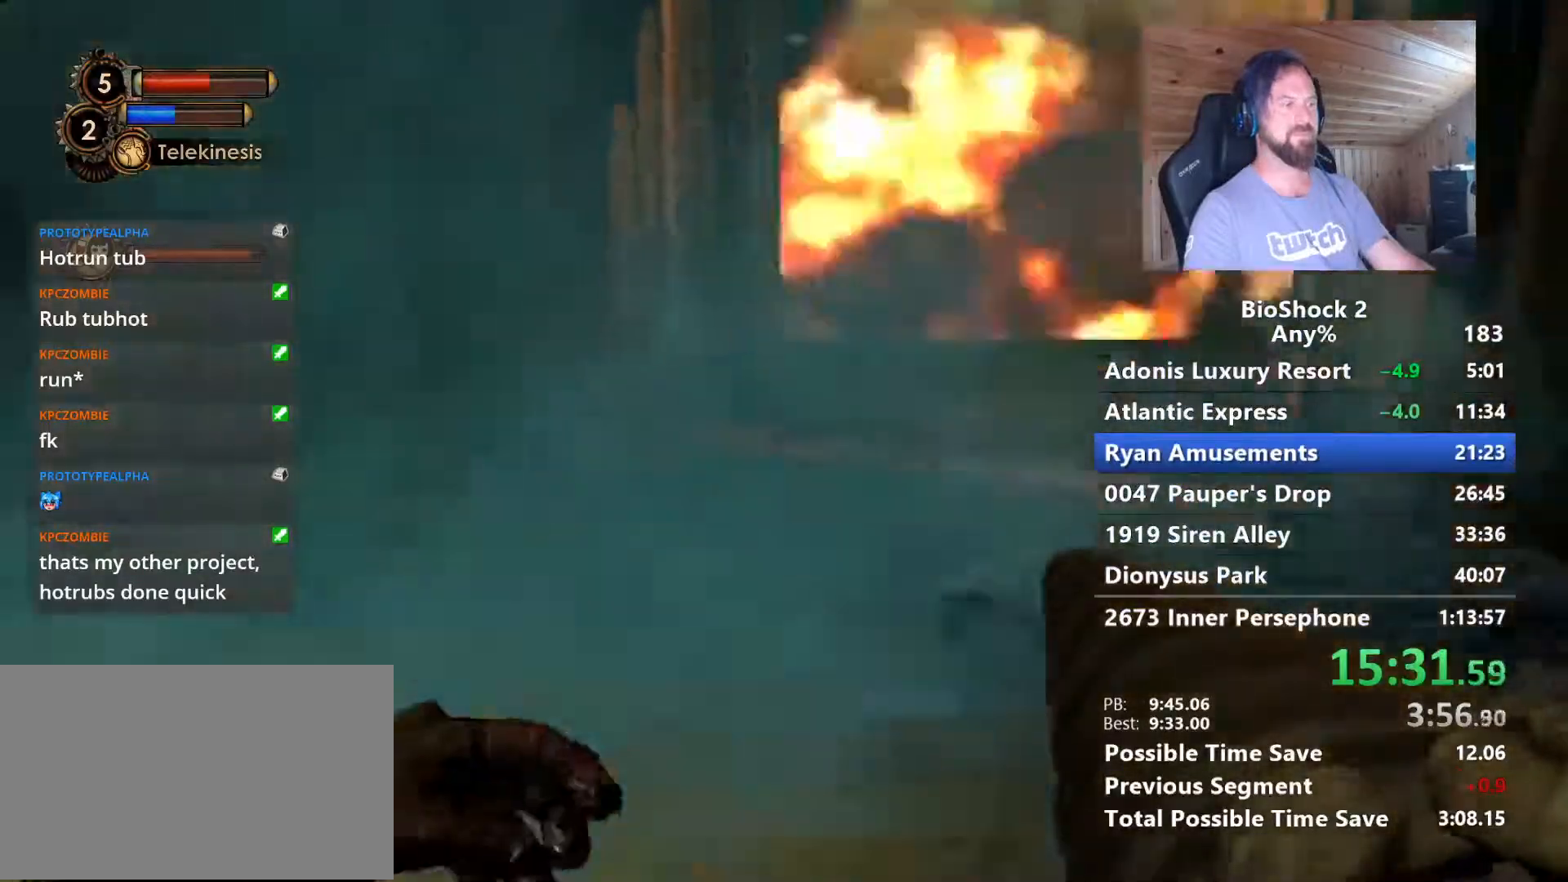
{"keys": ["a"], "mouse": [], "mouse_move": "still", "events": [[183, "d", "up"], [233, "a", "down"], [283, "s", "up"]]}
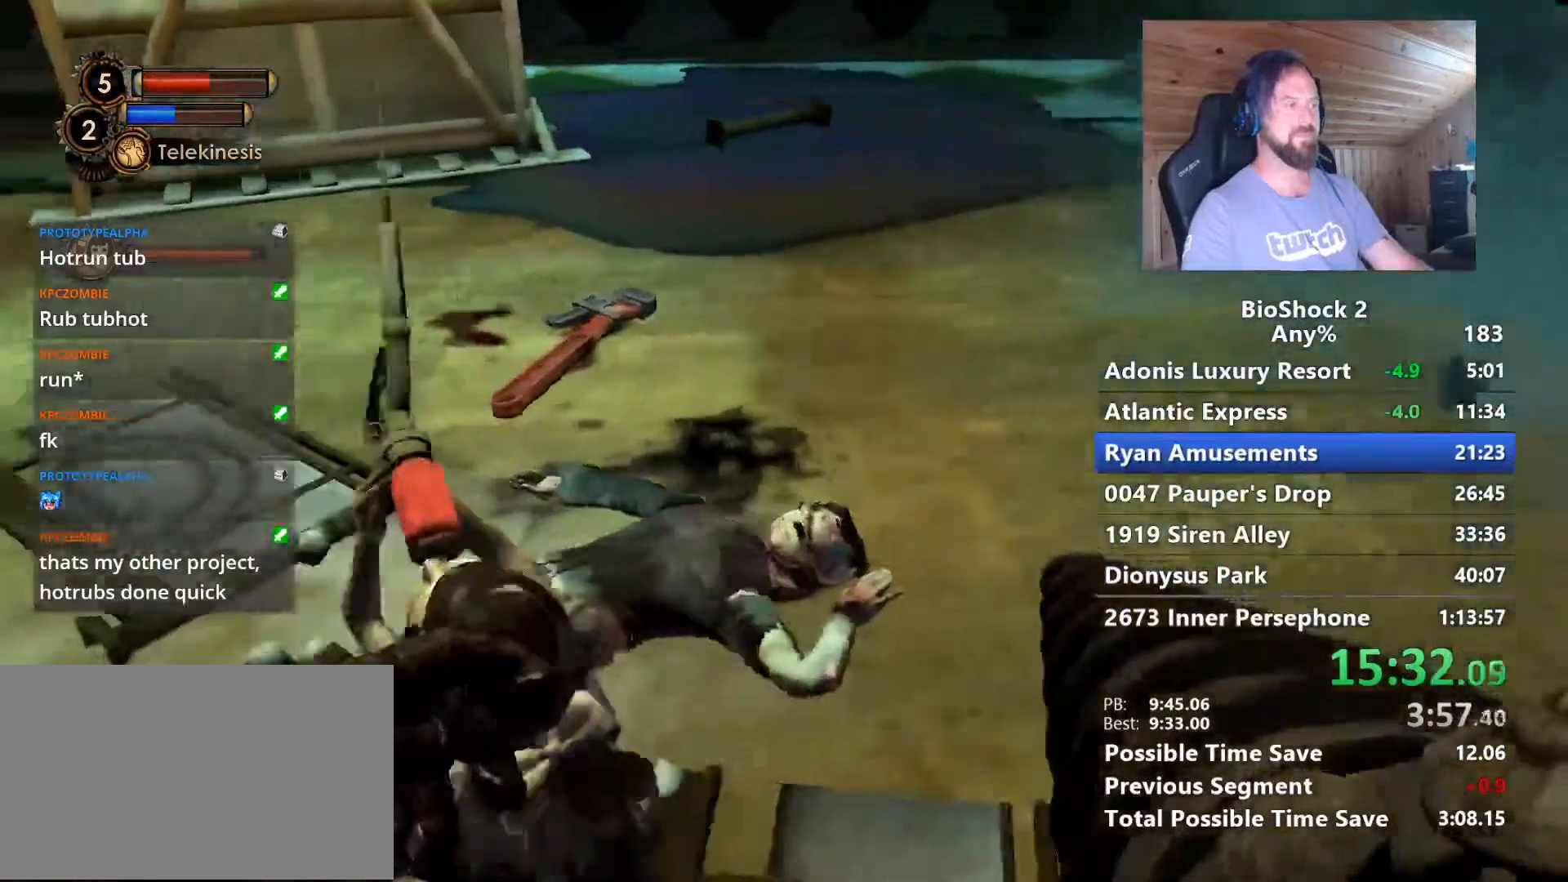
{"keys": ["a"], "mouse": [], "mouse_move": "right", "events": []}
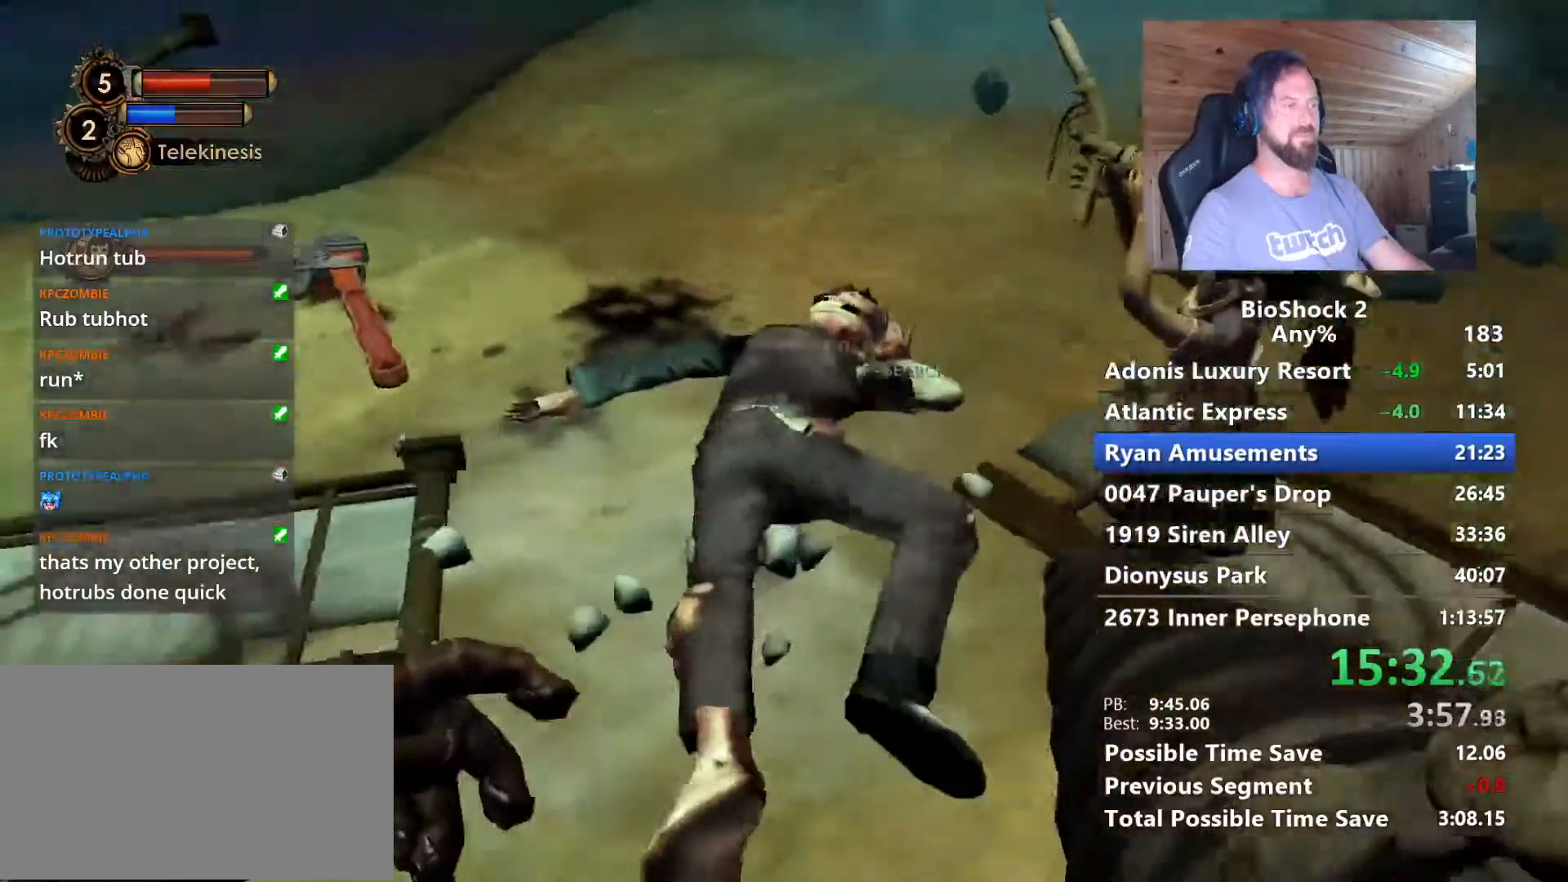
{"keys": ["f"], "mouse": [], "mouse_move": "still", "events": [[83, "a", "up"], [217, "f", "down"], [350, "f", "up"], [400, "f", "down"]]}
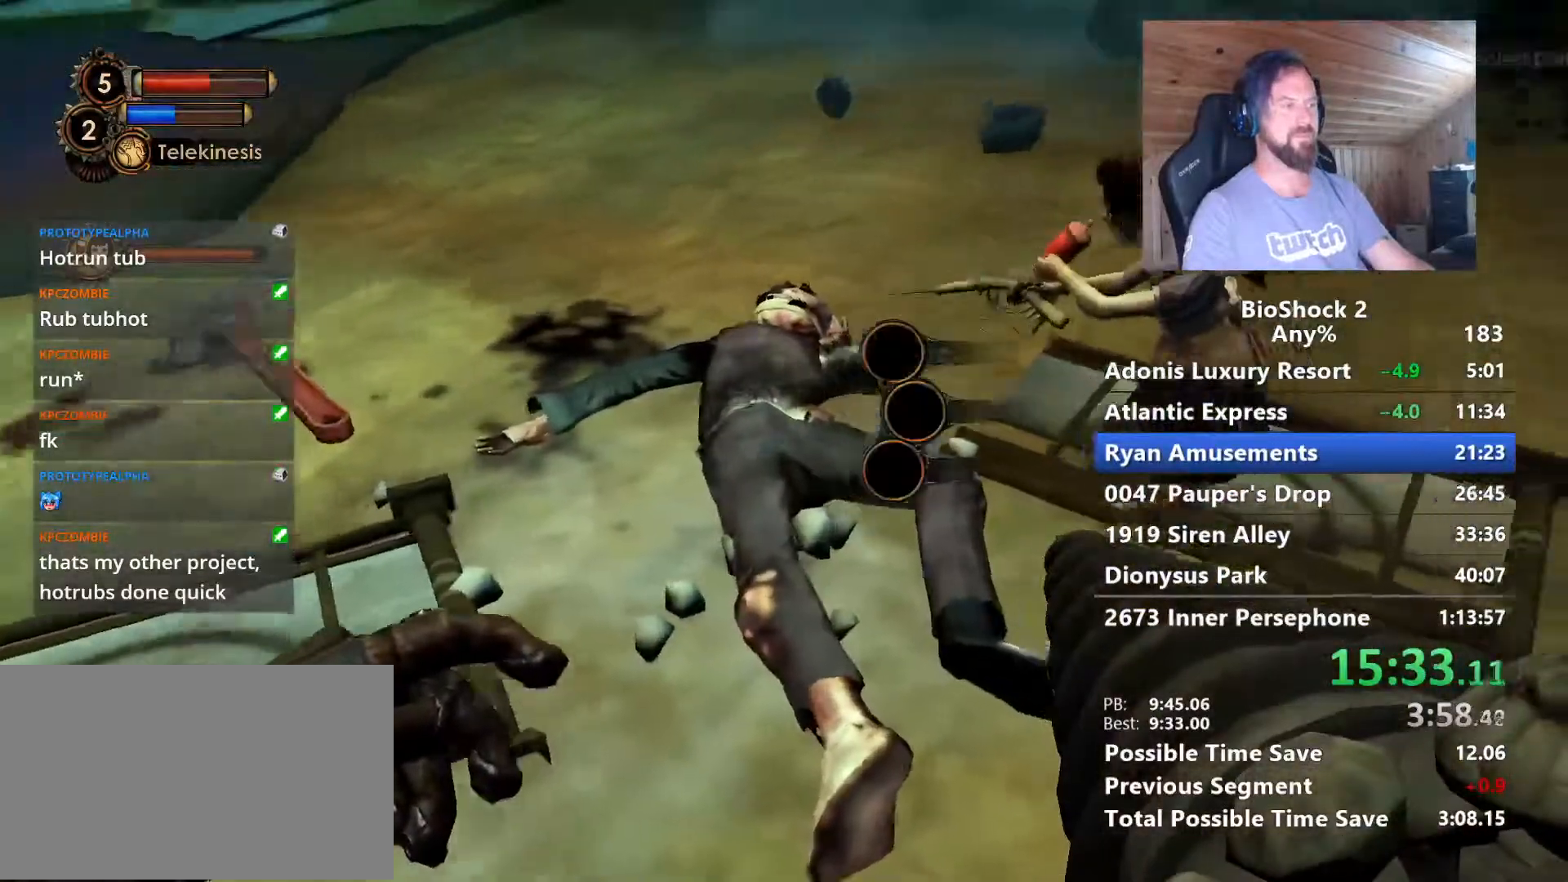
{"keys": ["s"], "mouse": [], "mouse_move": "still", "events": [[50, "f", "up"], [100, "s", "down"]]}
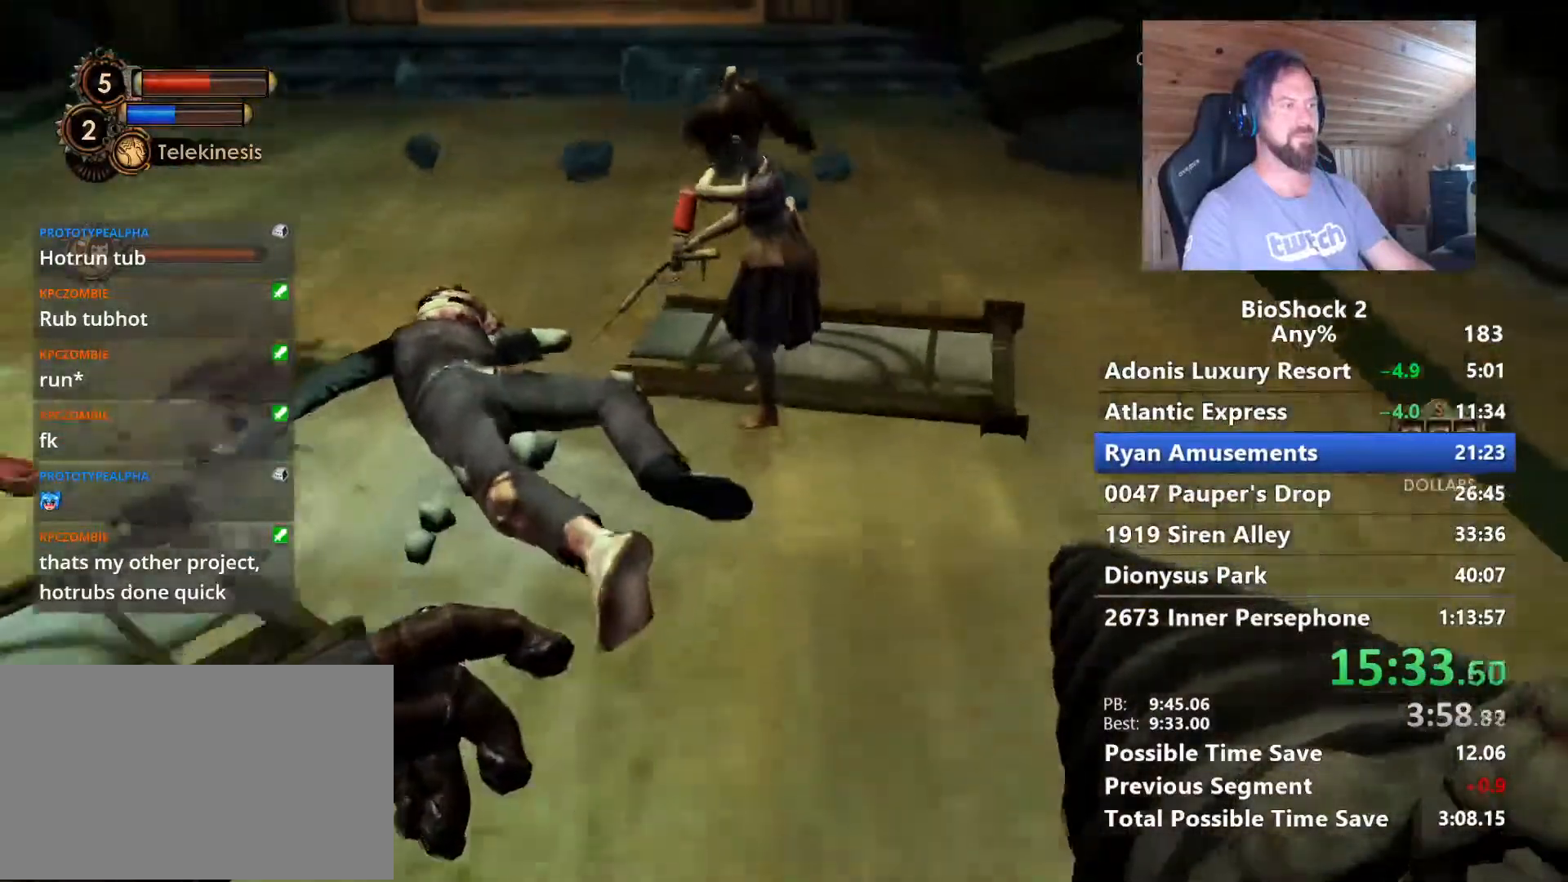
{"keys": [], "mouse": [], "mouse_move": "still", "events": [[100, "s", "up"]]}
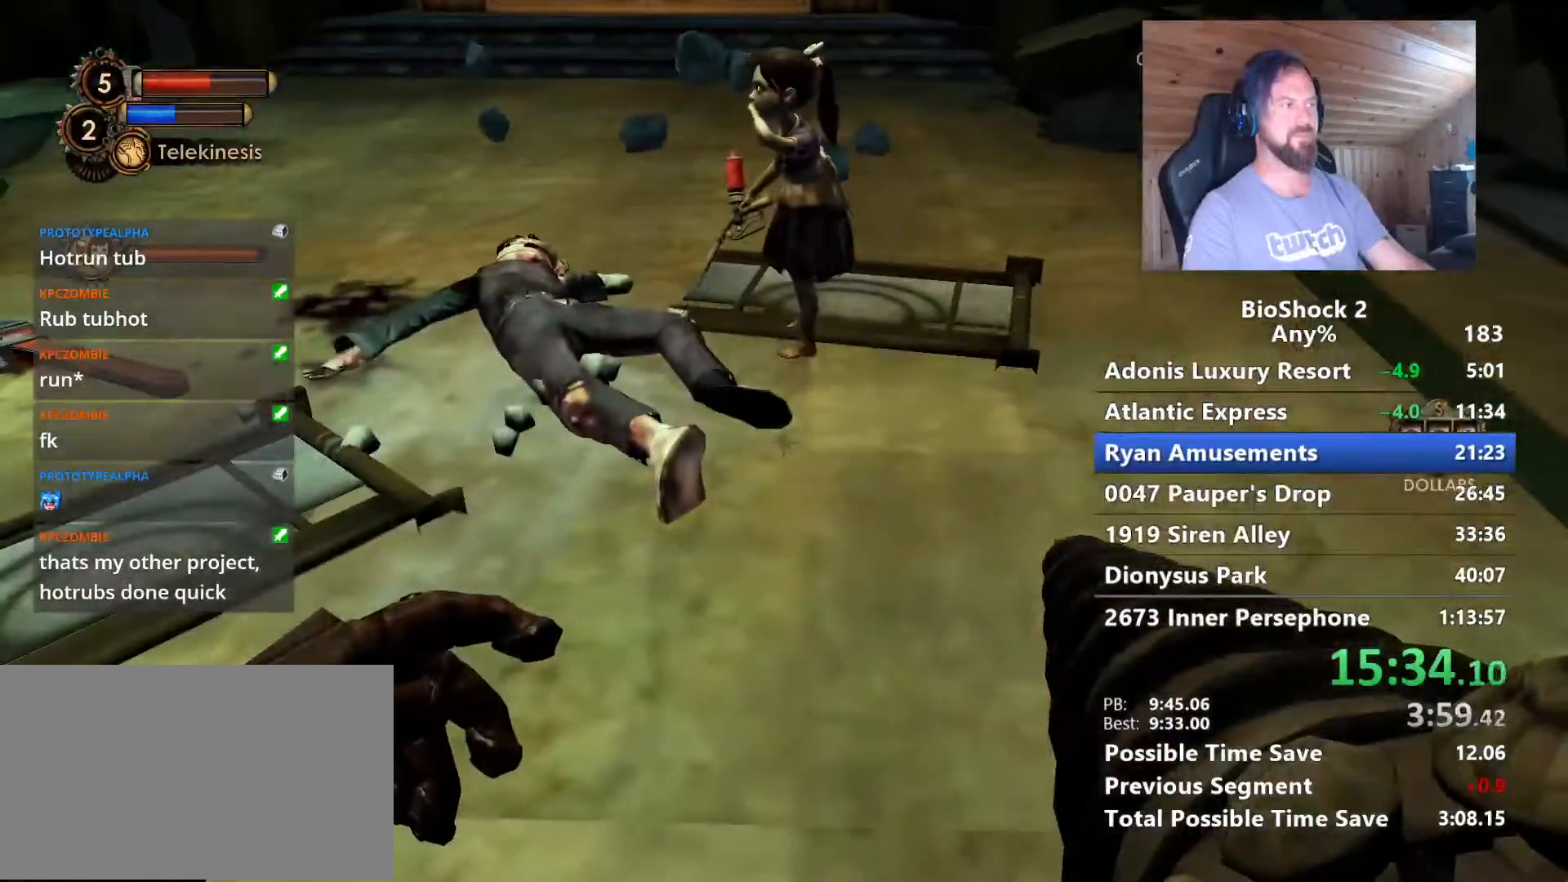
{"keys": ["w"], "mouse": [], "mouse_move": "still", "events": [[350, "w", "down"]]}
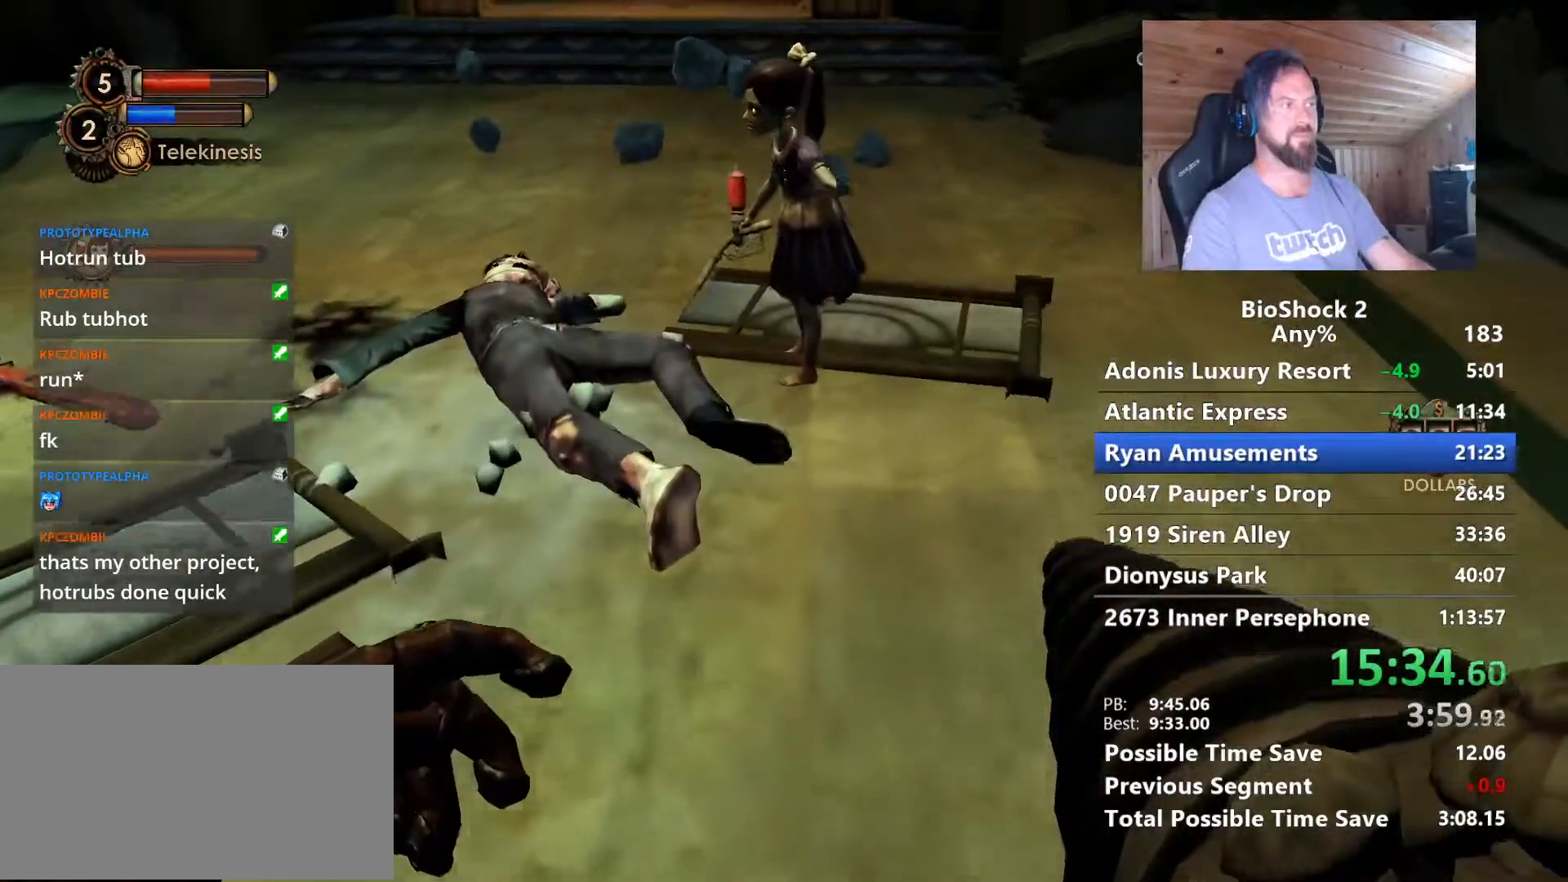
{"keys": ["s"], "mouse": [], "mouse_move": "still", "events": [[50, "w", "up"], [233, "s", "down"]]}